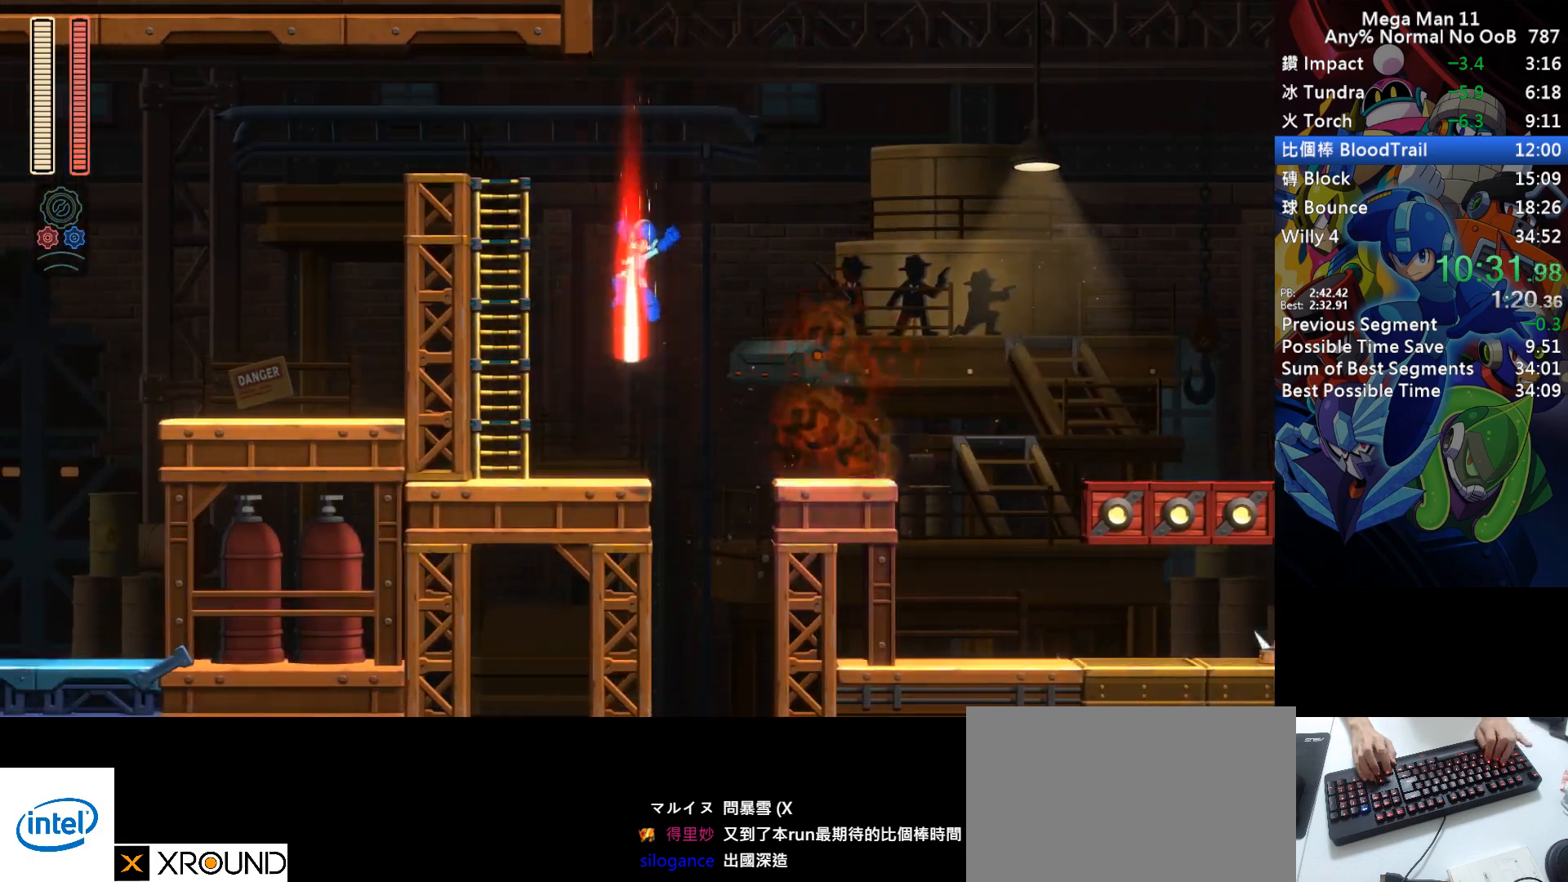
Gameplay with keyboard; each line is a JSON object with the keys held at the frame after it. "events" lists presses ("down") and releases ("up") of "1", "2", "3", "4", "a", "c", "d", "down", "e", "f", "left", "num1", "num2", "num3", "num4", "num5", "num6", "num7", "num8", "num9", "q", "r", "return", "right", "s", "space", "up", "w" and "z" between this image and that frame as [ms after this image, input, new state], when the widget could be followed in between. No other keys are recorded. Mouse input is not recorded.
{"keys": ["left"], "events": [[167, "left", "down"], [333, "3", "down"], [450, "3", "up"]]}
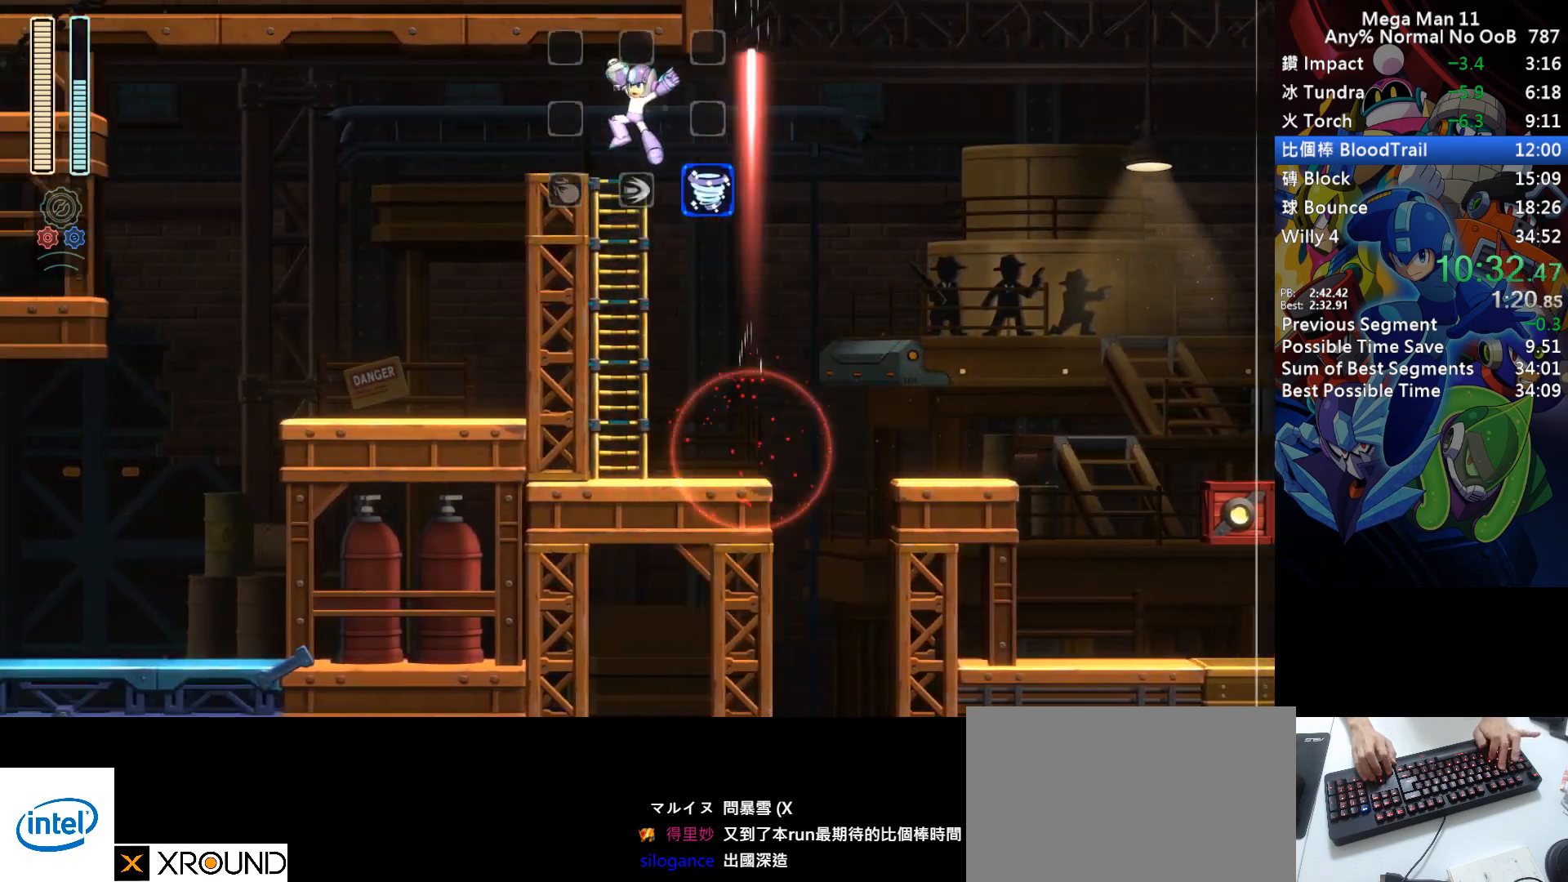
{"keys": ["left"], "events": [[83, "d", "down"], [300, "d", "up"]]}
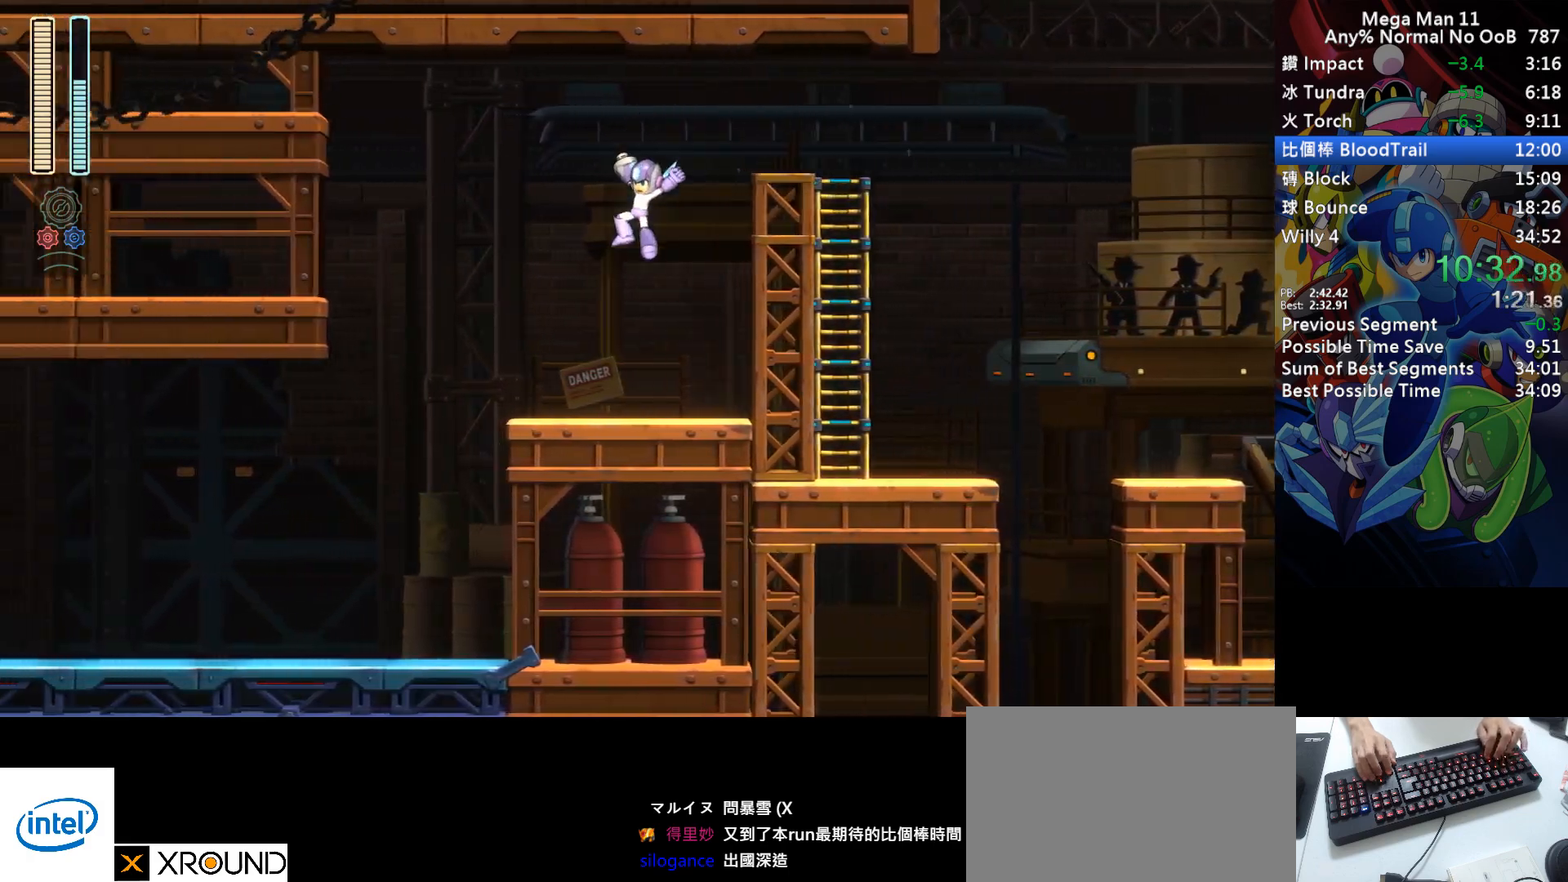
{"keys": ["d", "left"], "events": [[200, "d", "down"]]}
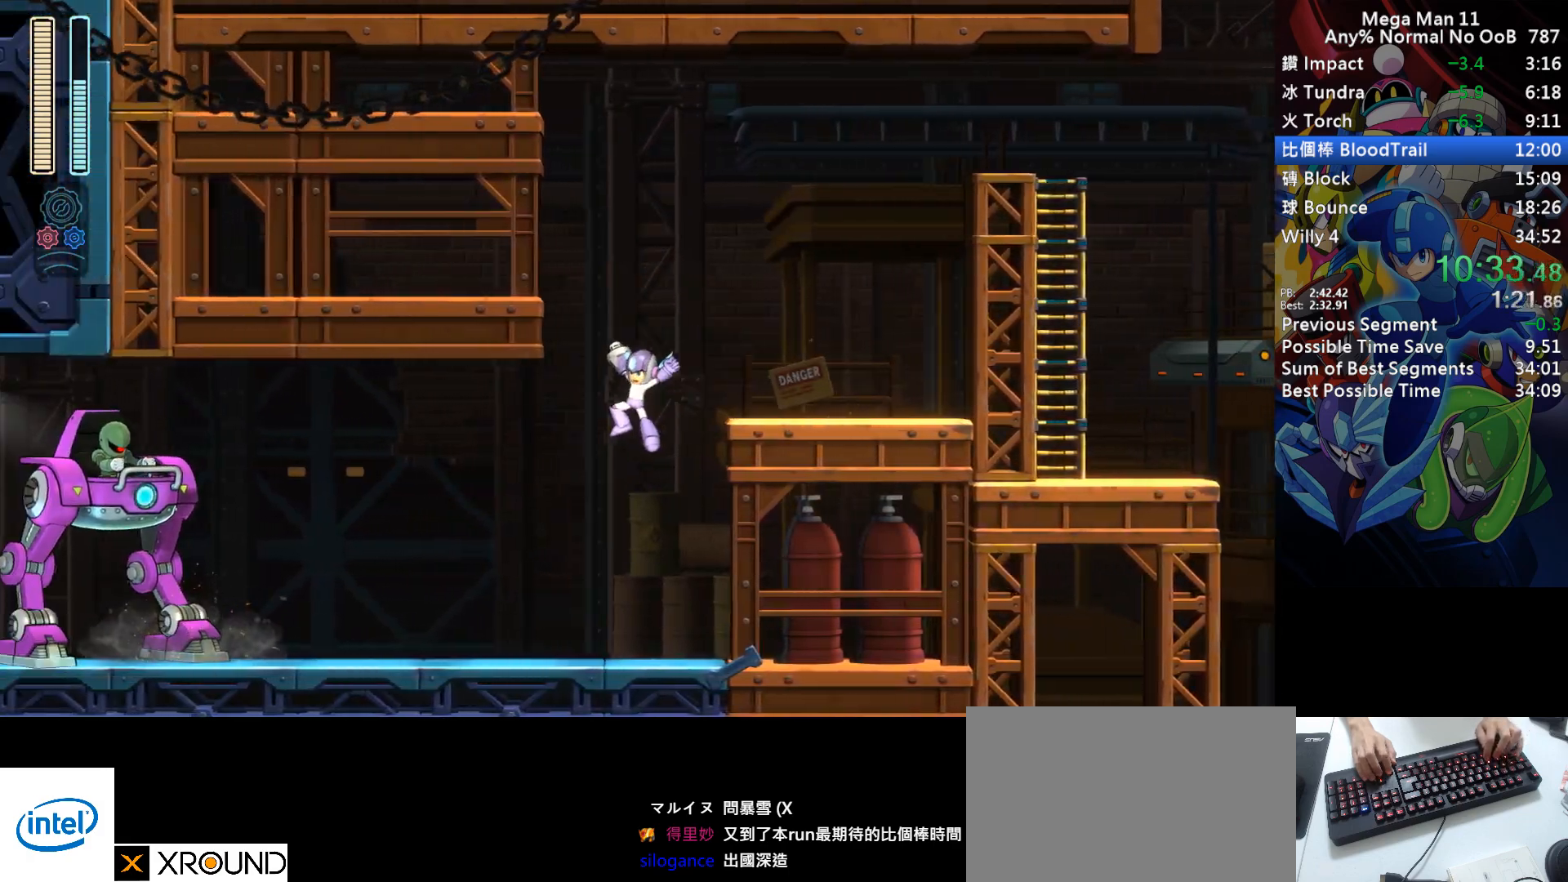
{"keys": ["d", "left"], "events": [[17, "d", "up"], [250, "d", "down"]]}
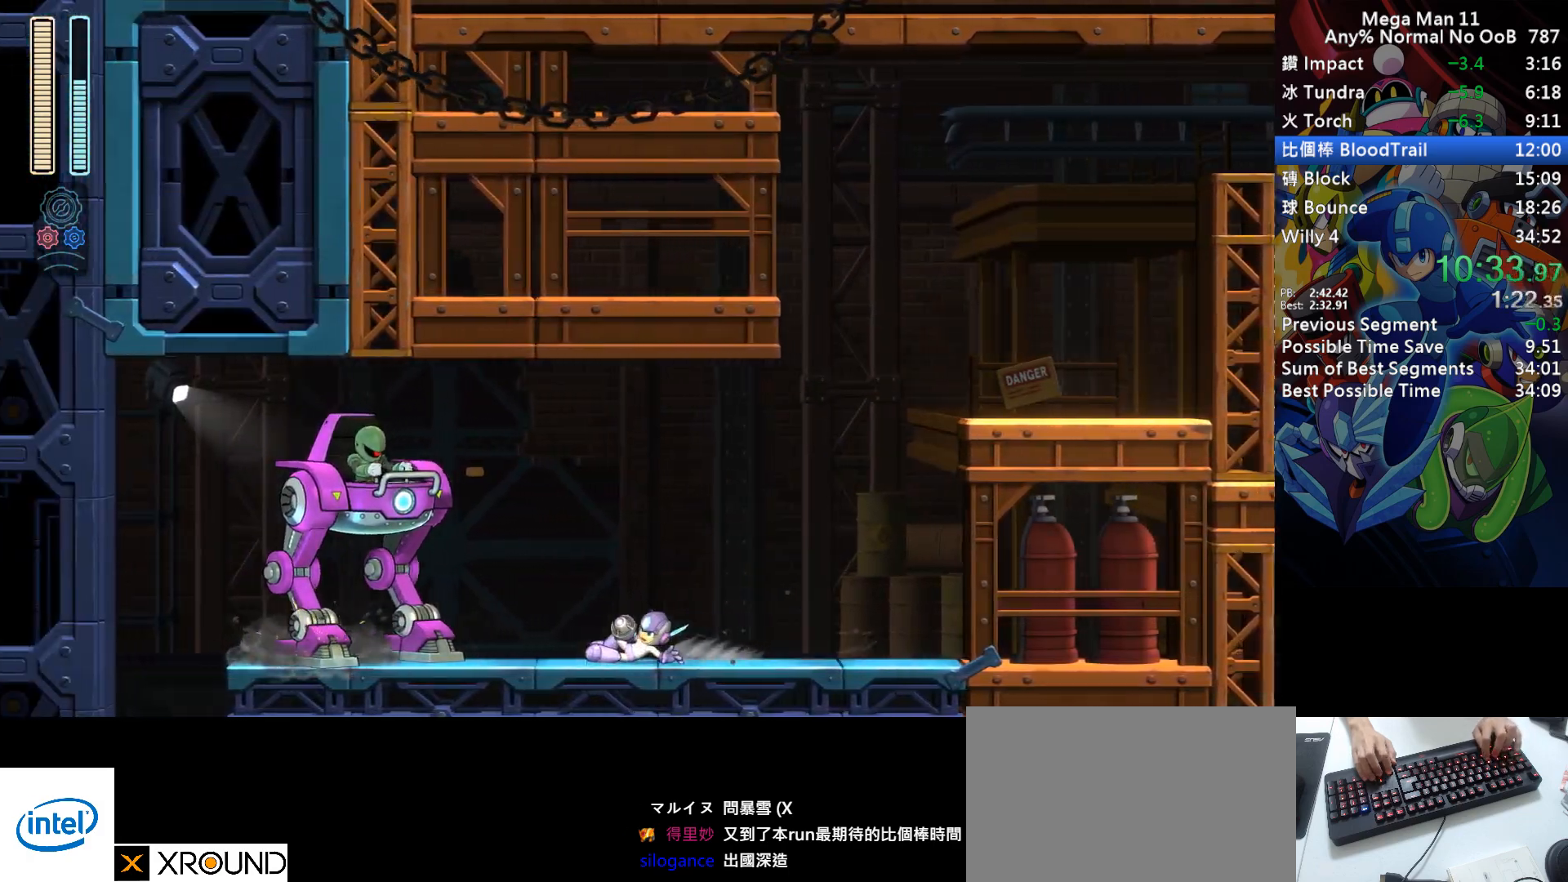
{"keys": ["left"], "events": [[83, "d", "up"], [150, "d", "down"], [217, "s", "down"], [250, "space", "down"], [283, "d", "up"], [283, "s", "up"], [333, "space", "up"]]}
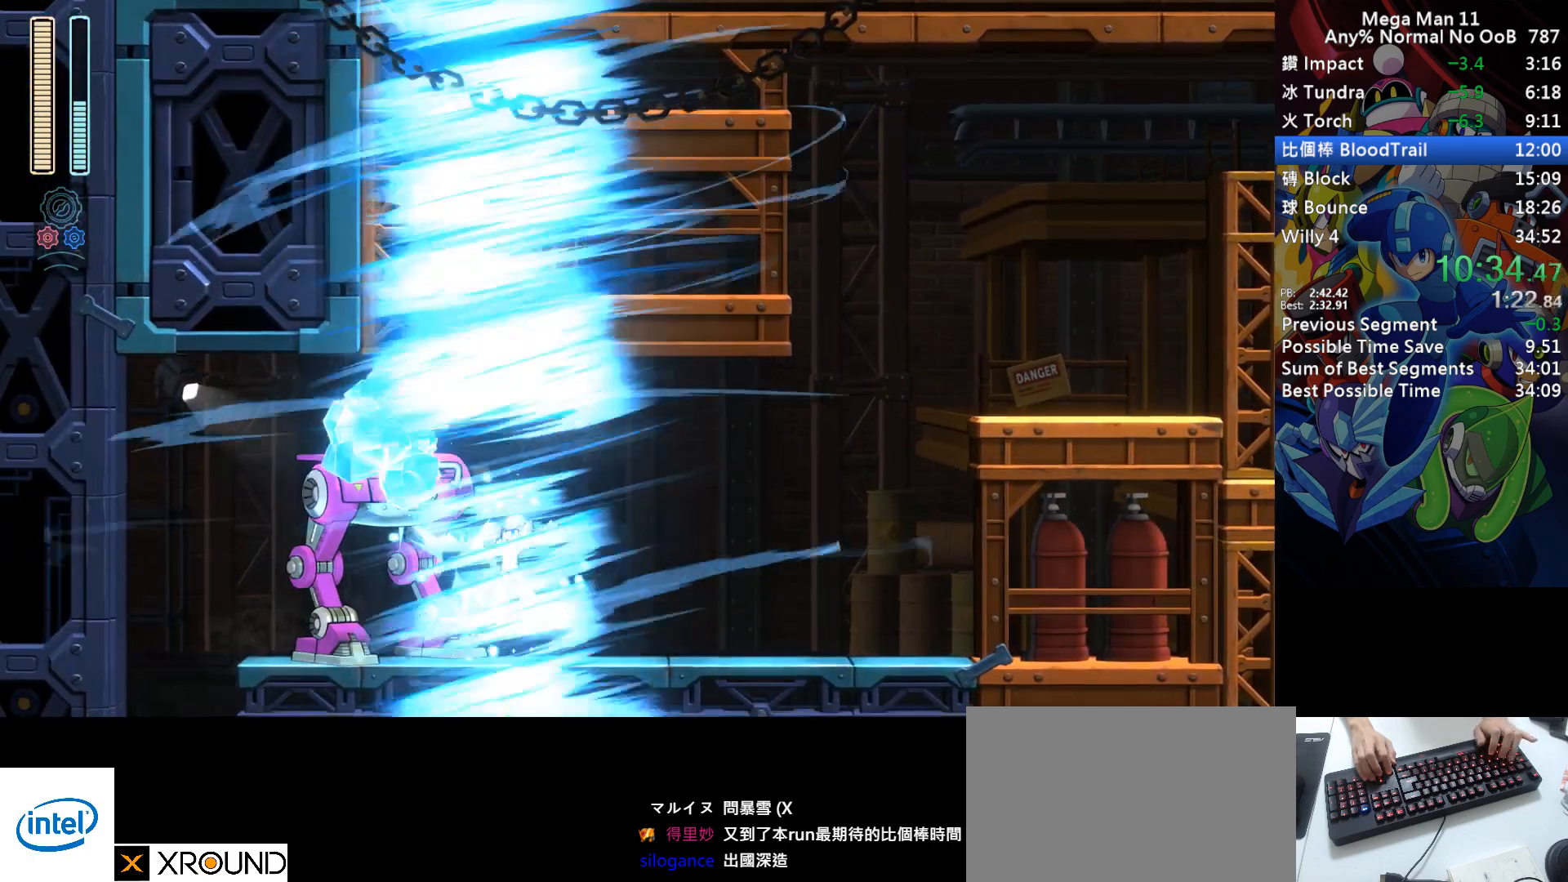
{"keys": ["d", "left"], "events": [[250, "2", "down"], [317, "2", "up"], [467, "d", "down"]]}
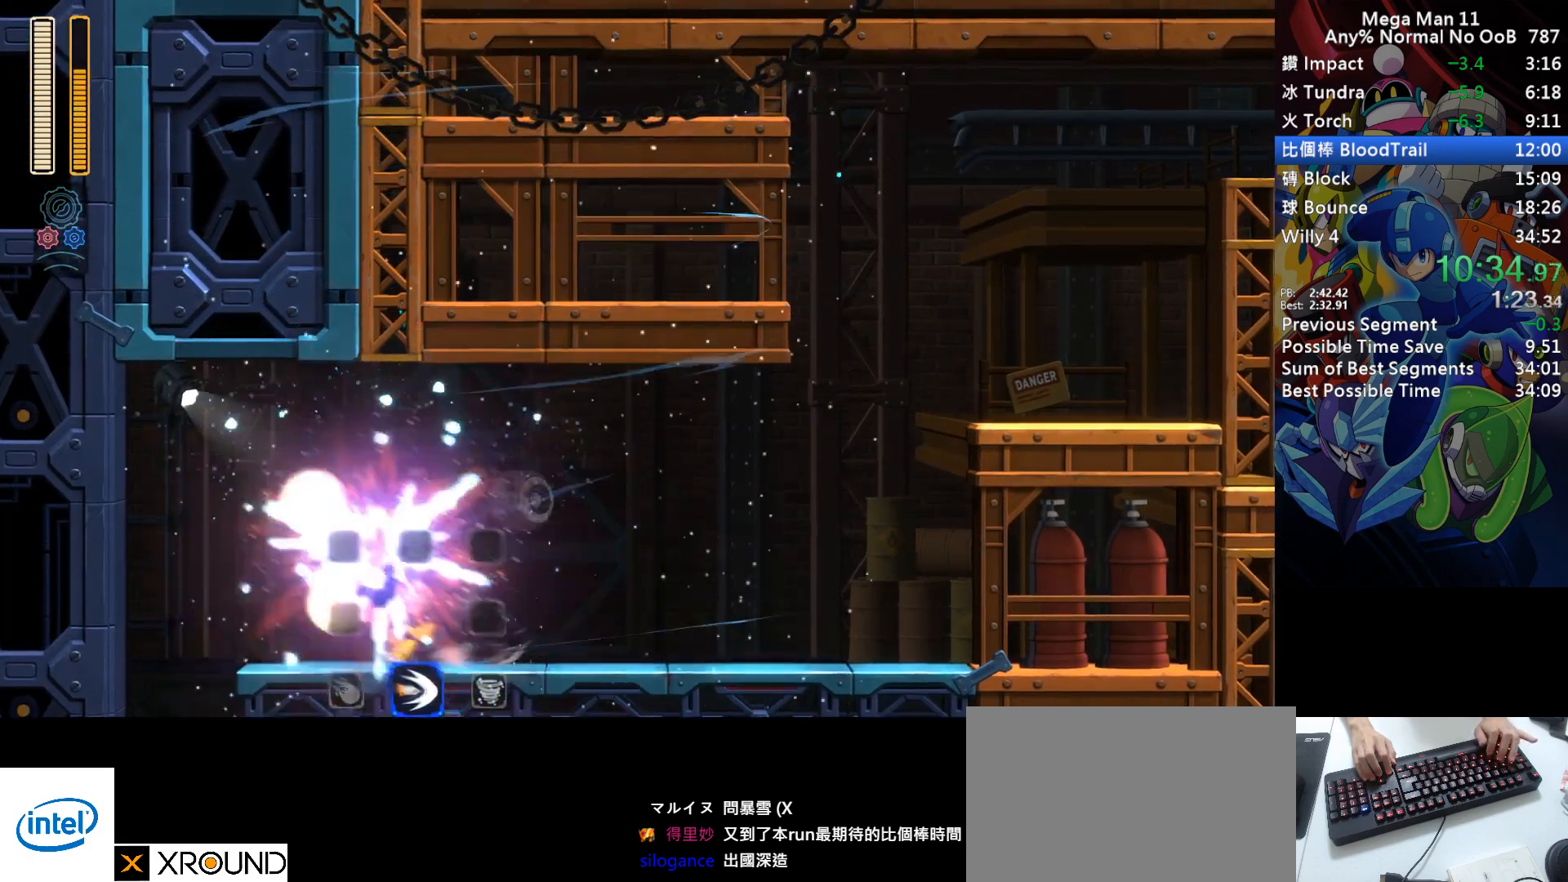
{"keys": ["3", "right"], "events": [[267, "d", "up"], [333, "d", "down"], [433, "right", "down"], [450, "d", "up"], [483, "left", "up"], [500, "3", "down"]]}
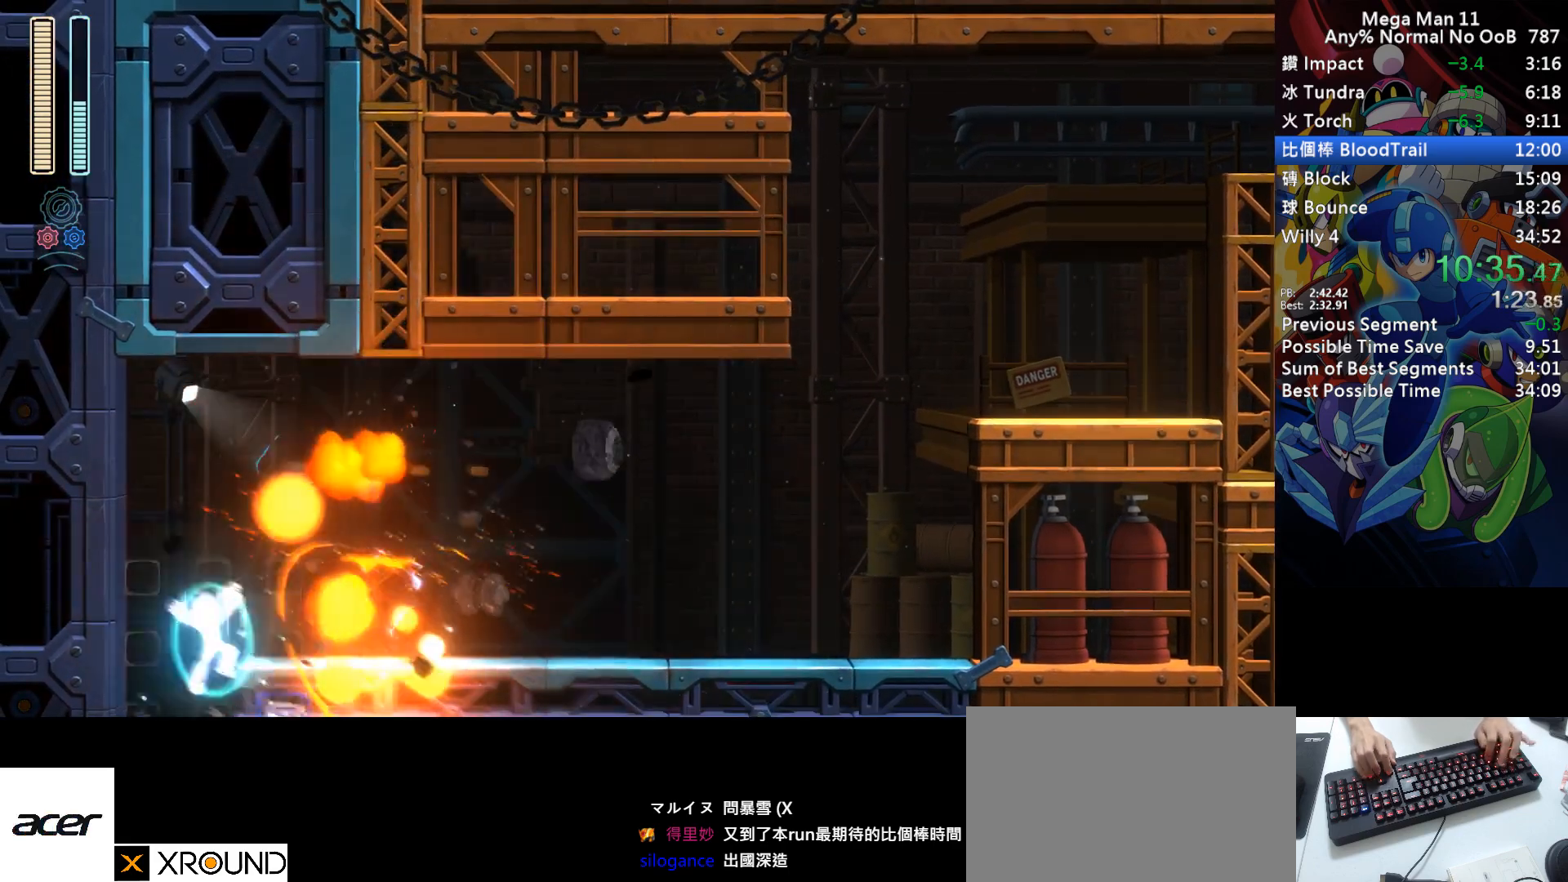
{"keys": ["right"], "events": [[117, "3", "up"]]}
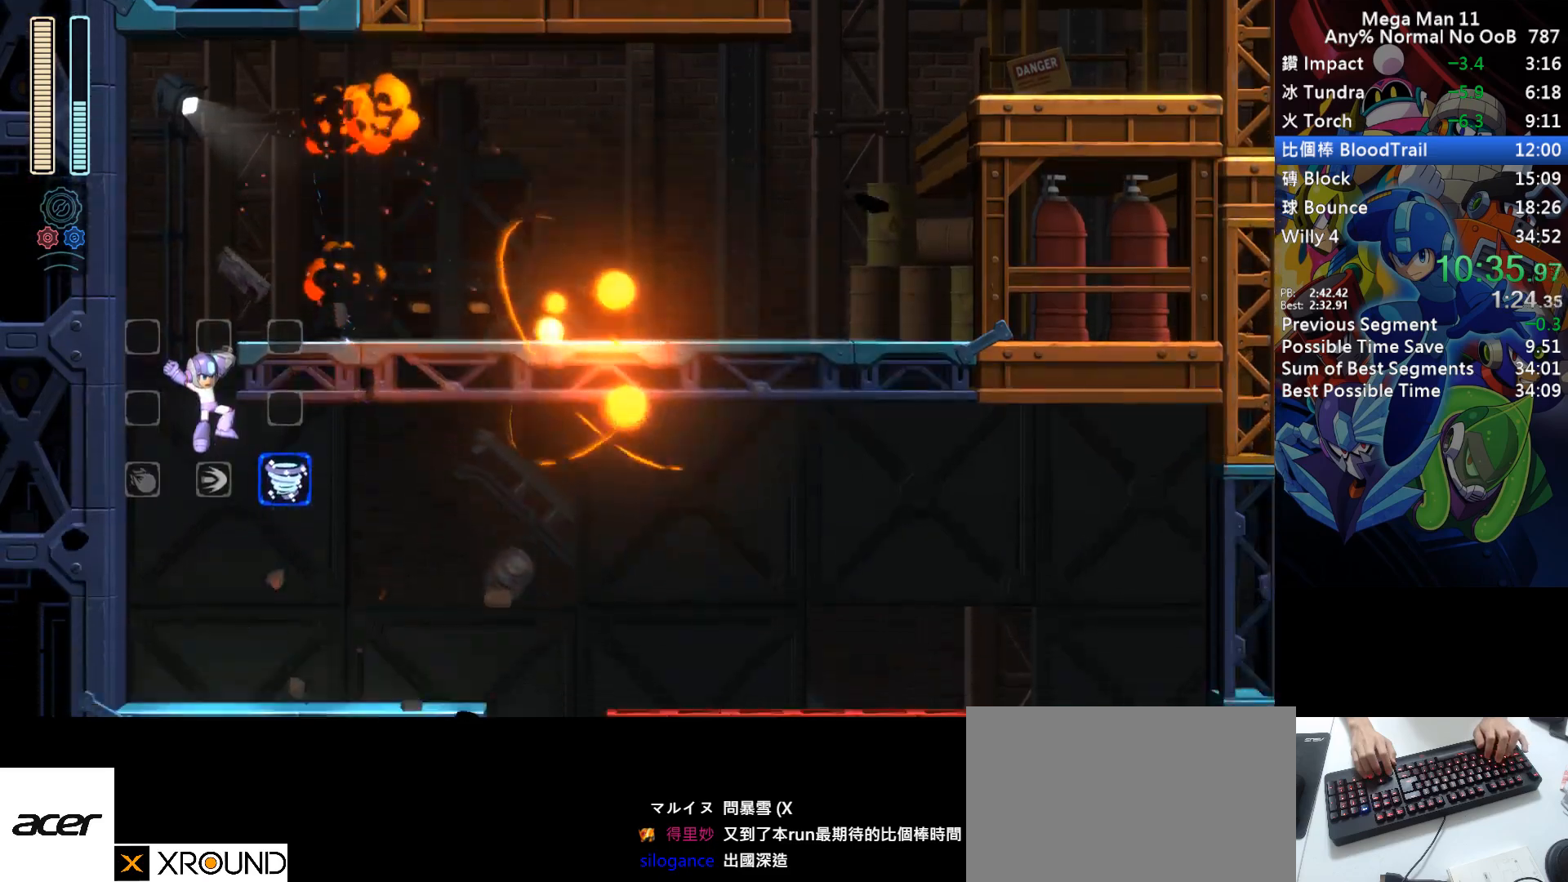
{"keys": ["right"], "events": []}
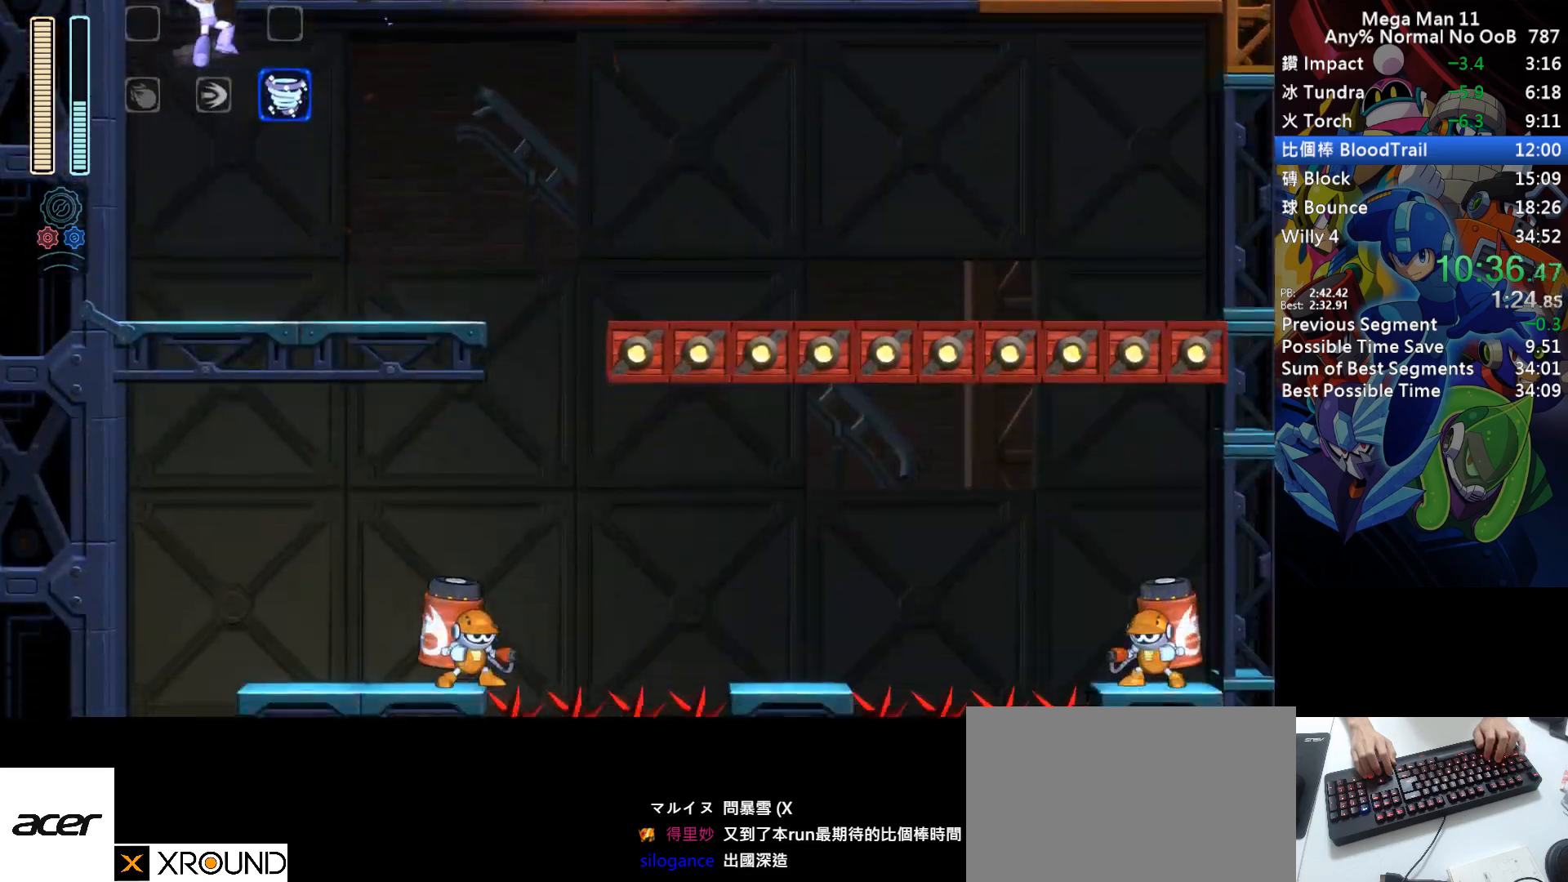
{"keys": ["d", "right"], "events": [[300, "d", "down"]]}
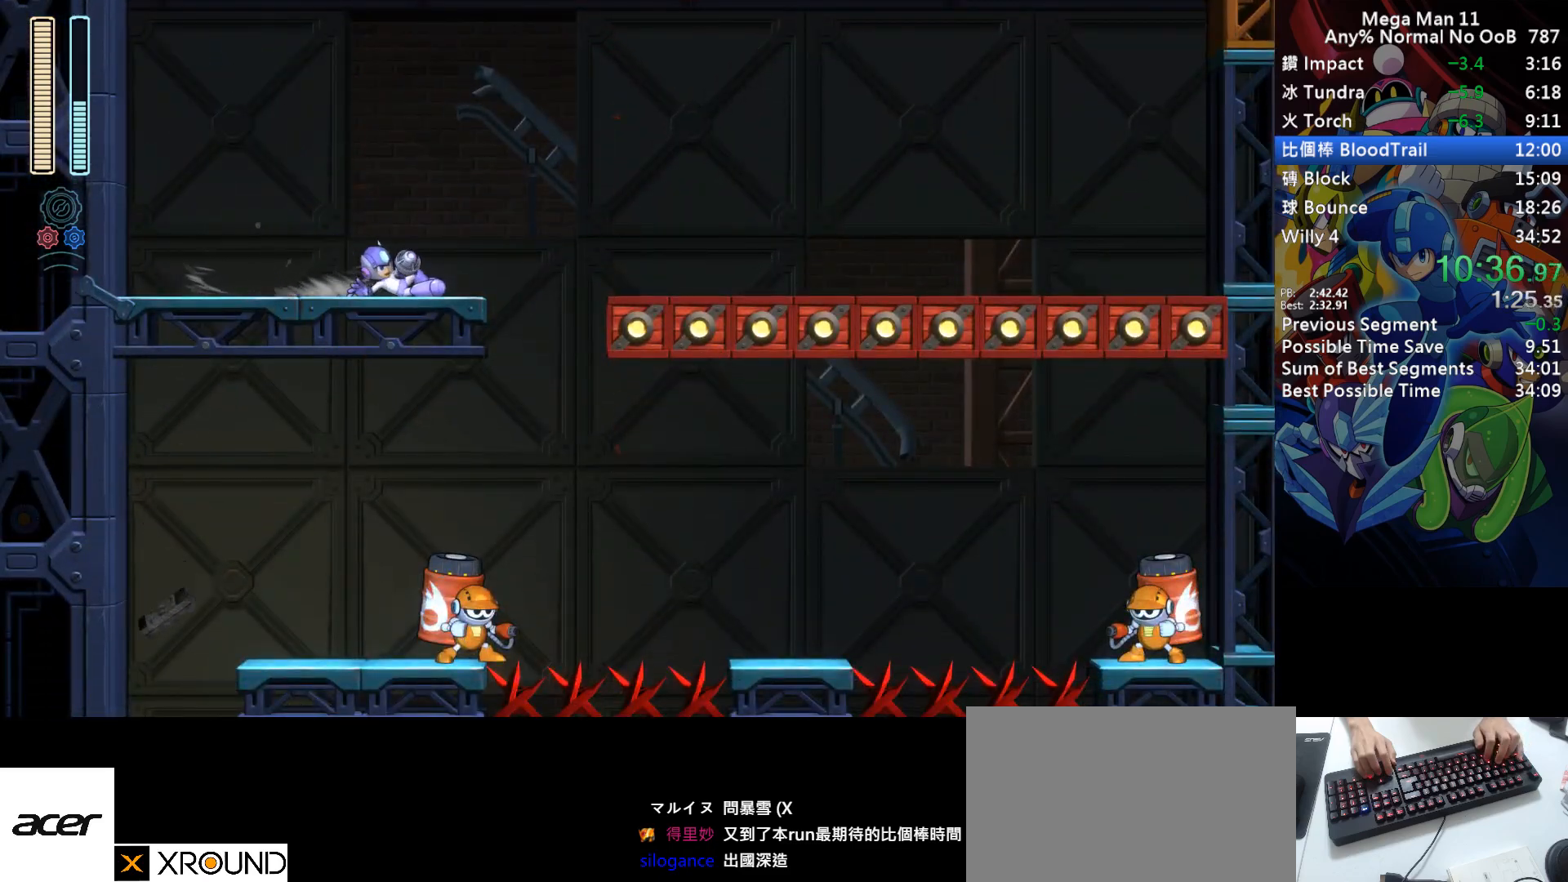
{"keys": ["left"], "events": [[83, "d", "up"], [150, "d", "down"], [283, "d", "up"], [300, "left", "down"], [333, "right", "up"], [383, "space", "down"], [483, "space", "up"]]}
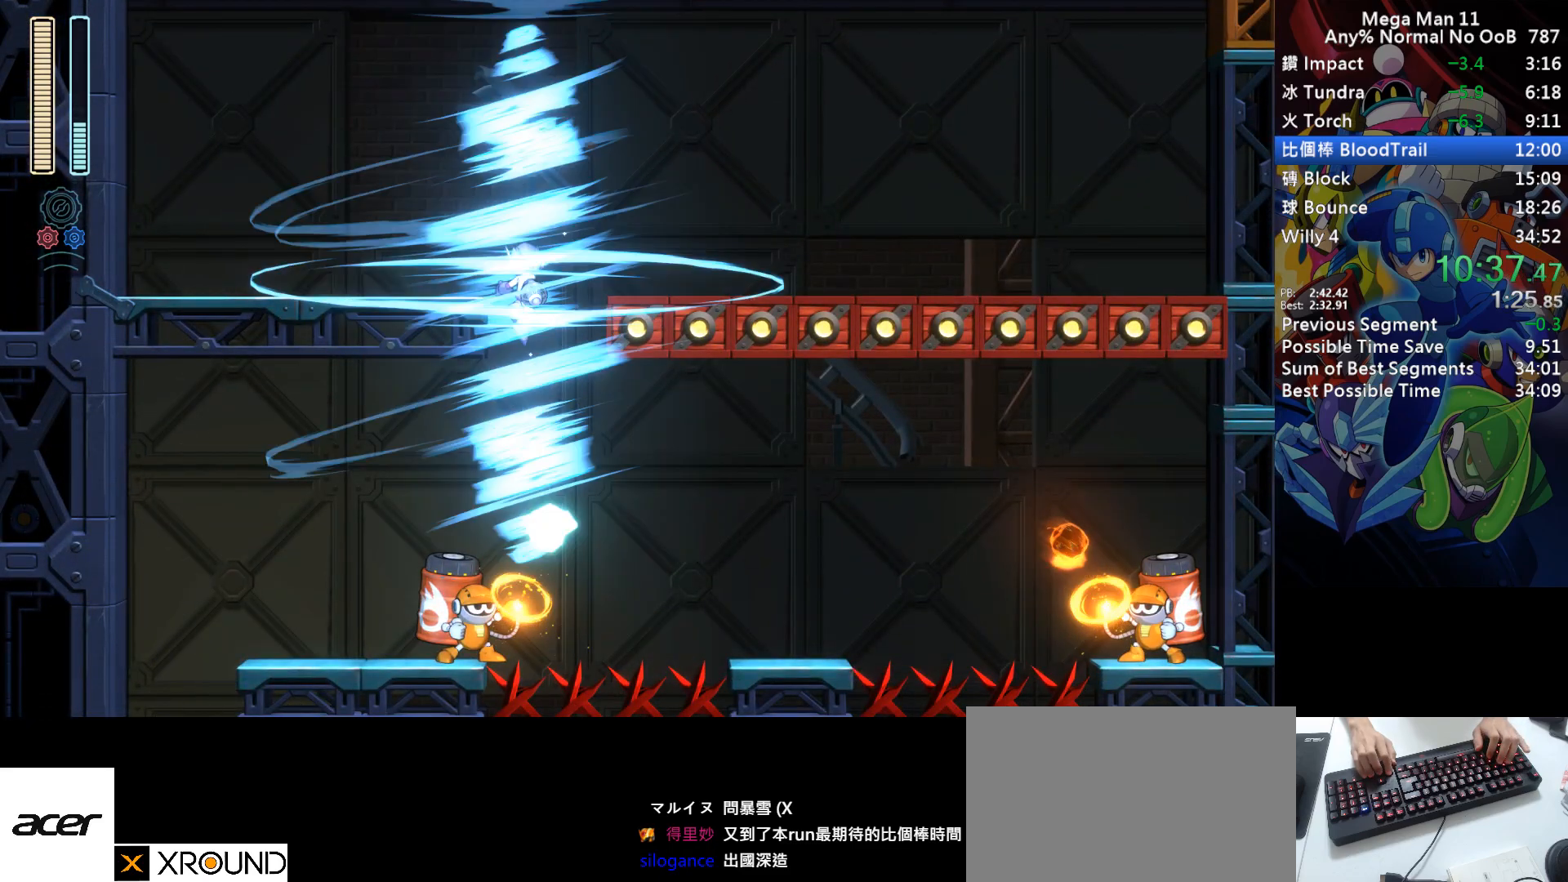
{"keys": ["left"], "events": [[383, "2", "down"], [450, "2", "up"]]}
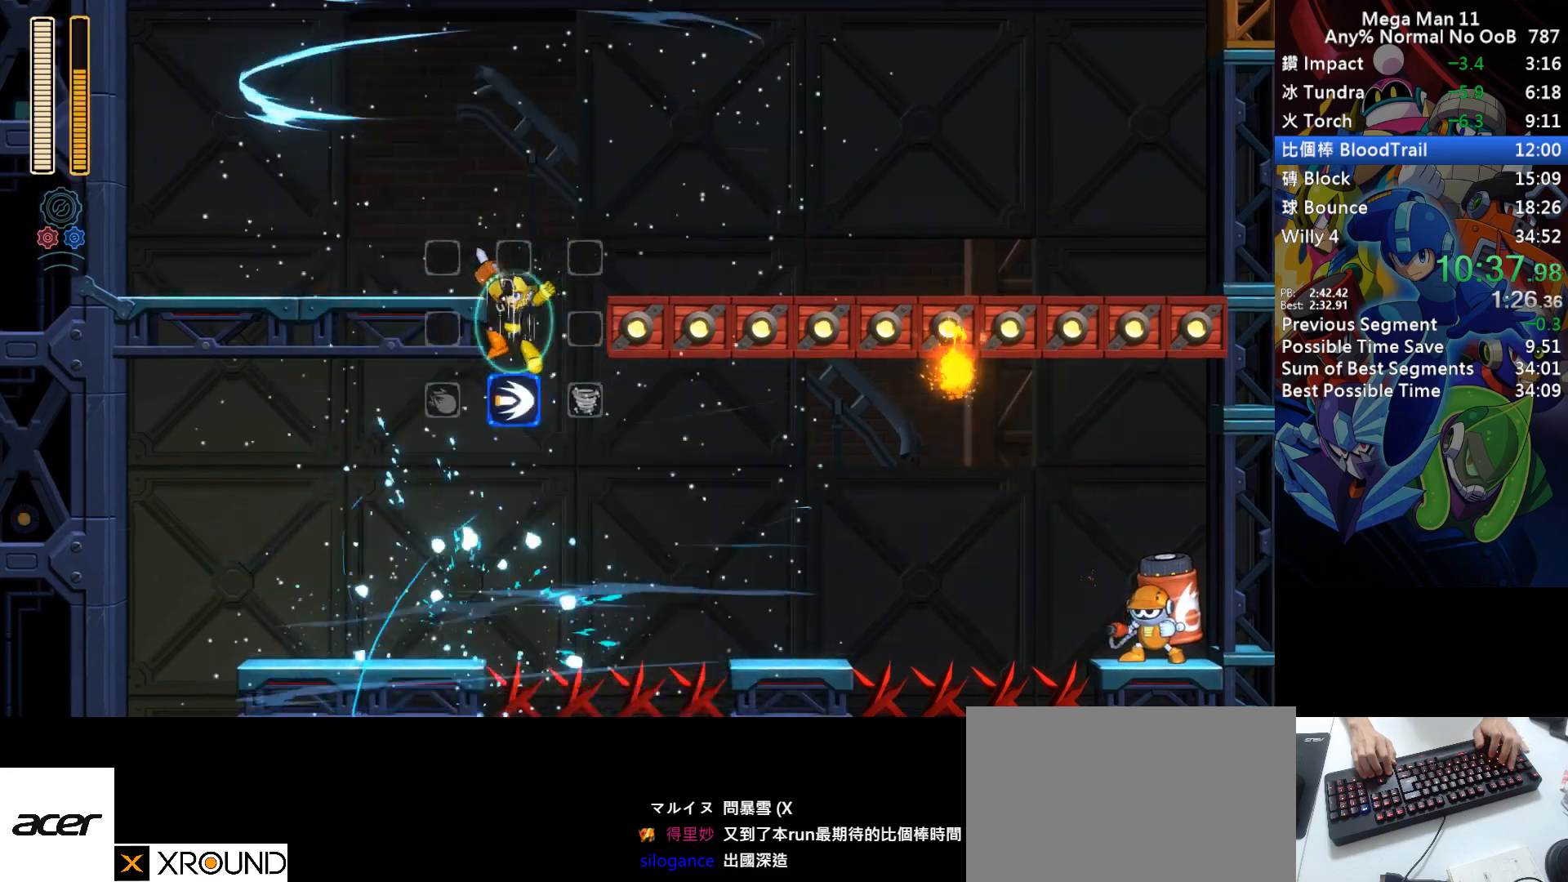
{"keys": ["d", "left"], "events": [[300, "d", "down"]]}
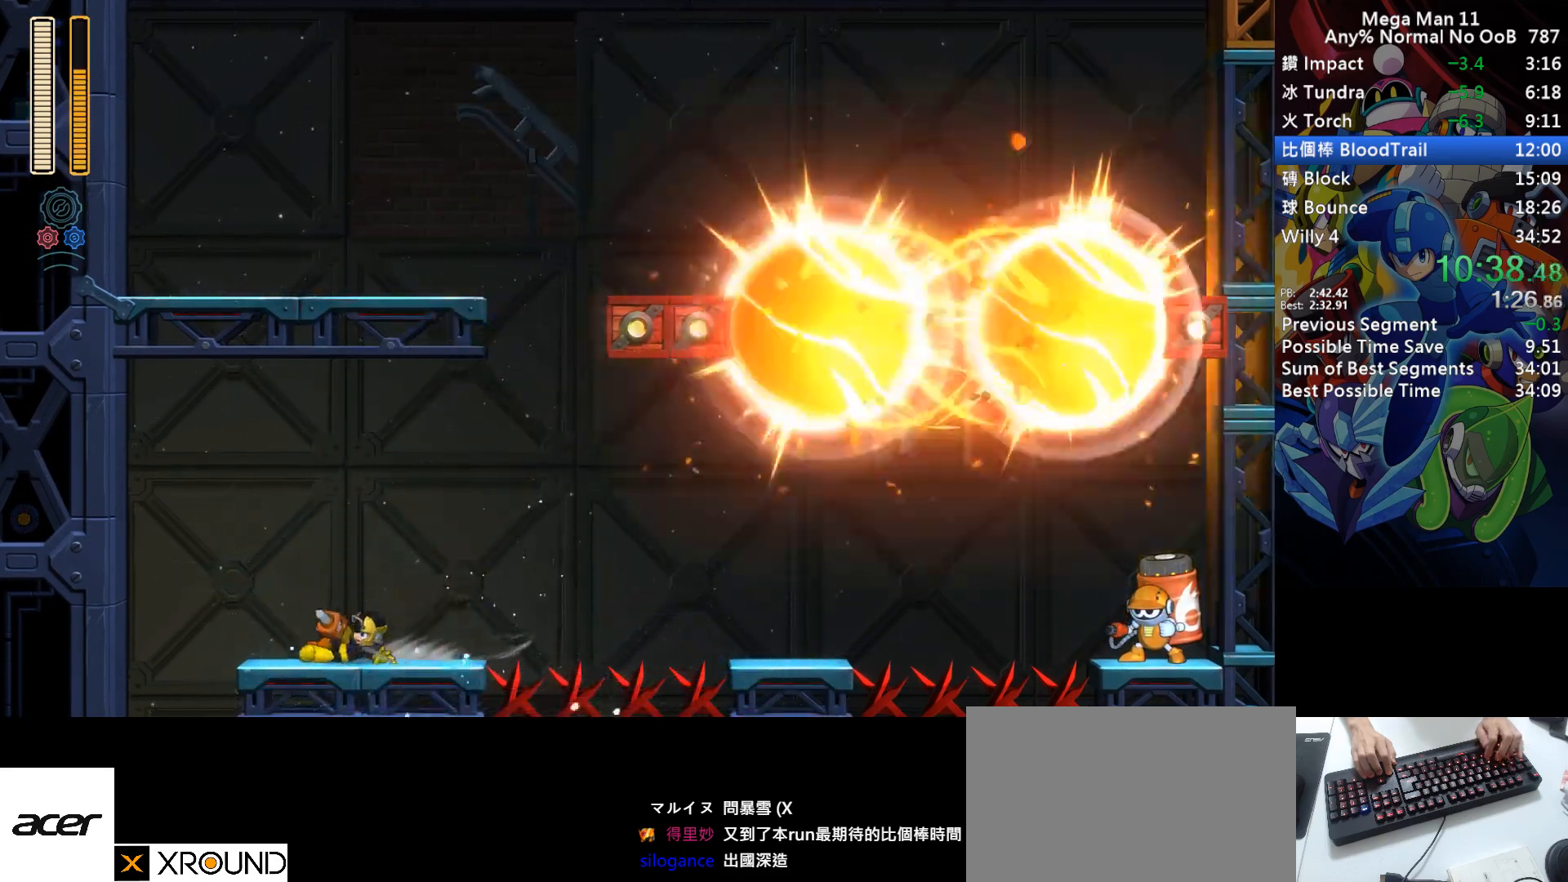
{"keys": ["right"], "events": [[83, "d", "up"], [150, "d", "down"], [267, "d", "up"], [300, "right", "down"], [317, "left", "up"]]}
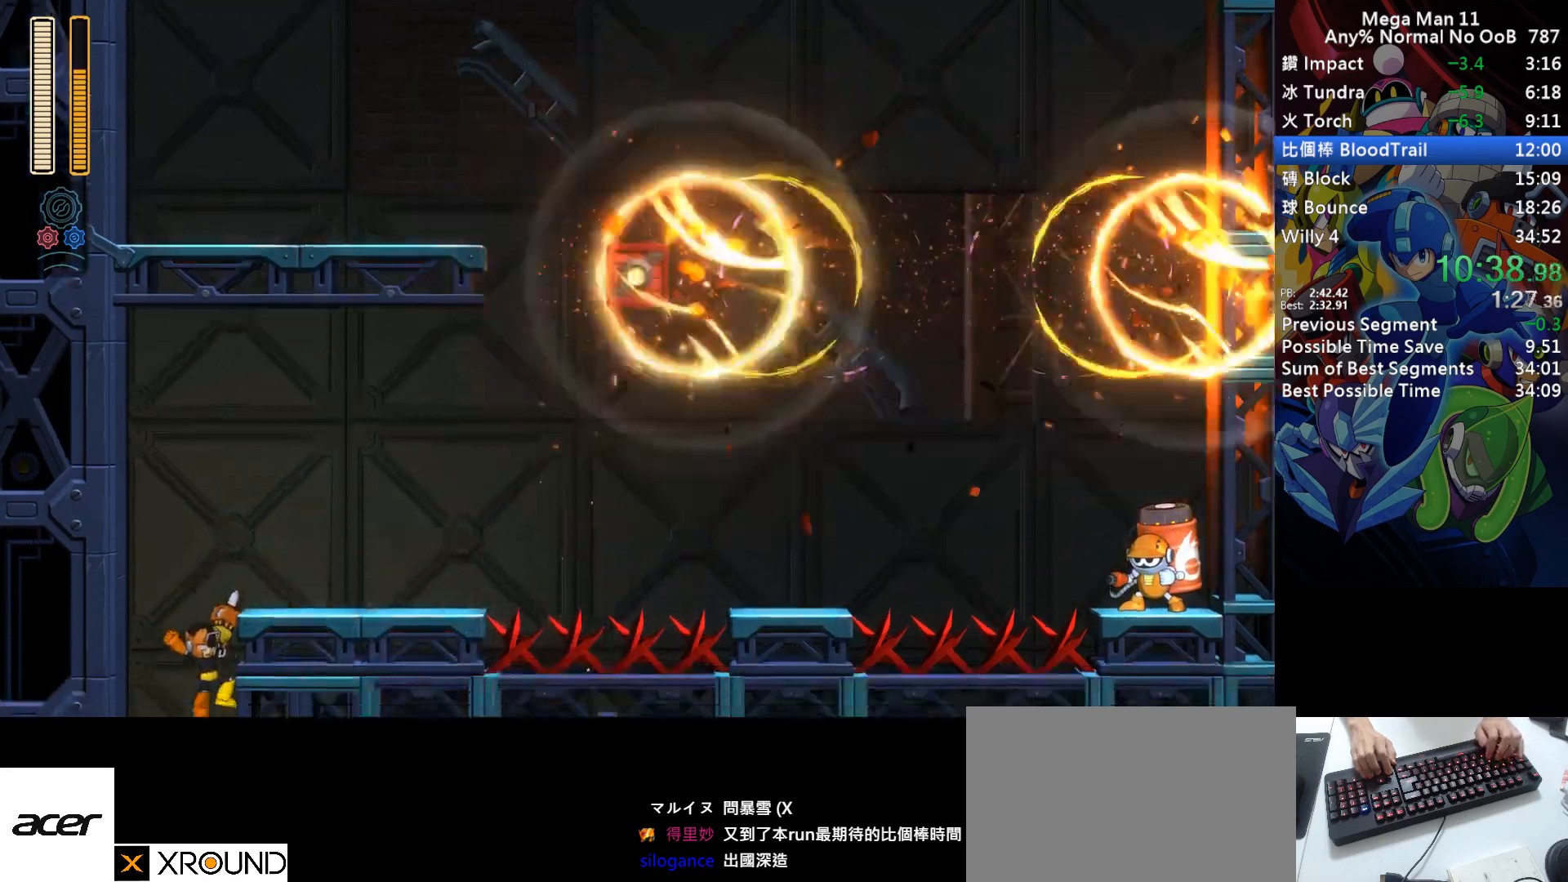
{"keys": ["right"], "events": []}
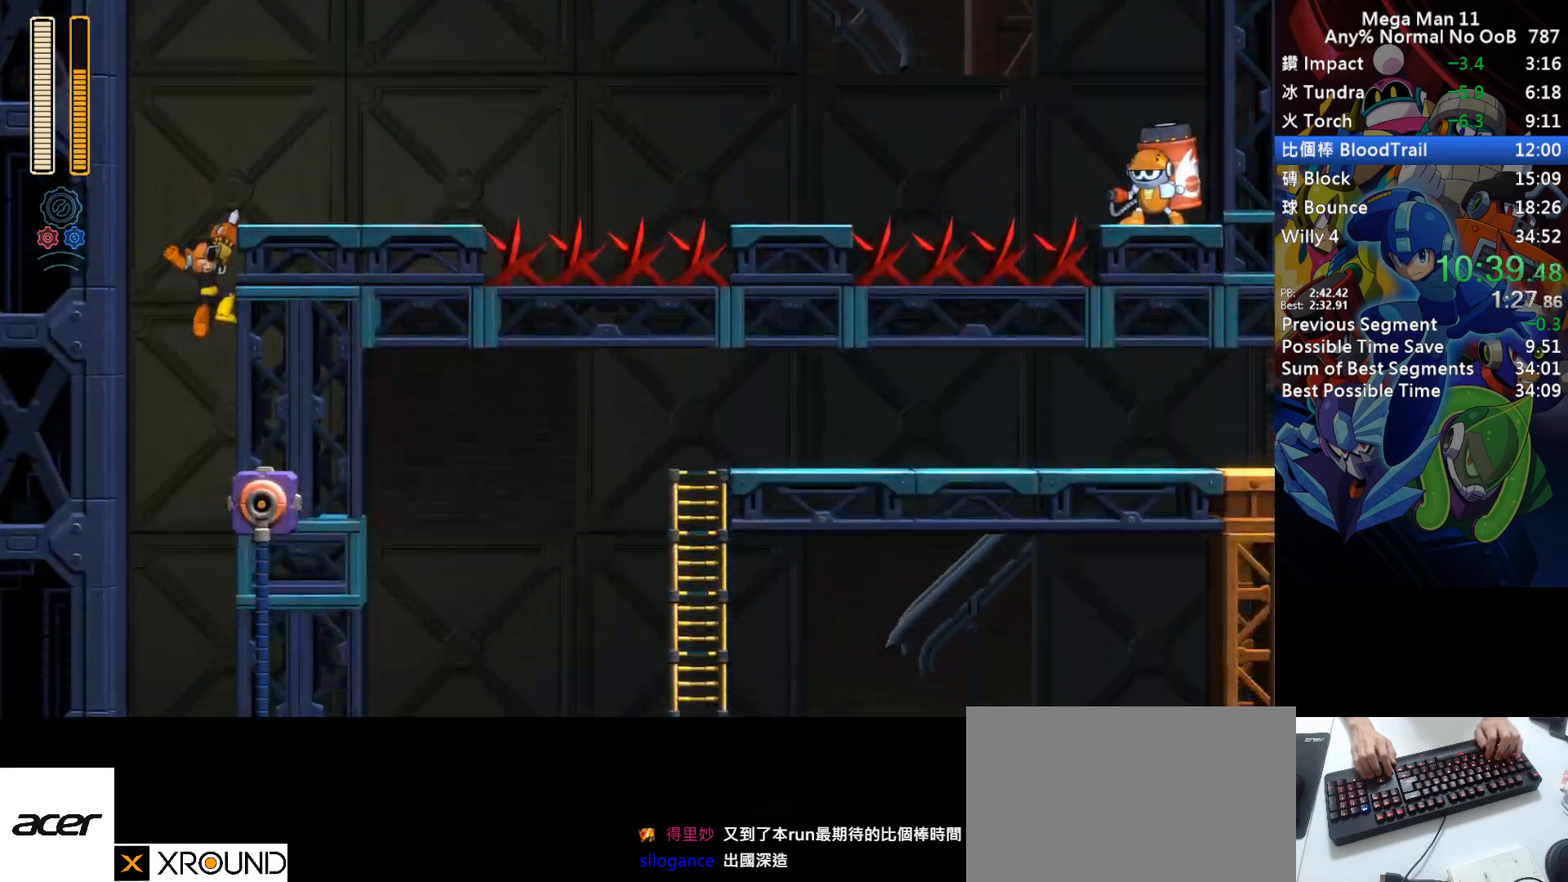
{"keys": ["right"], "events": []}
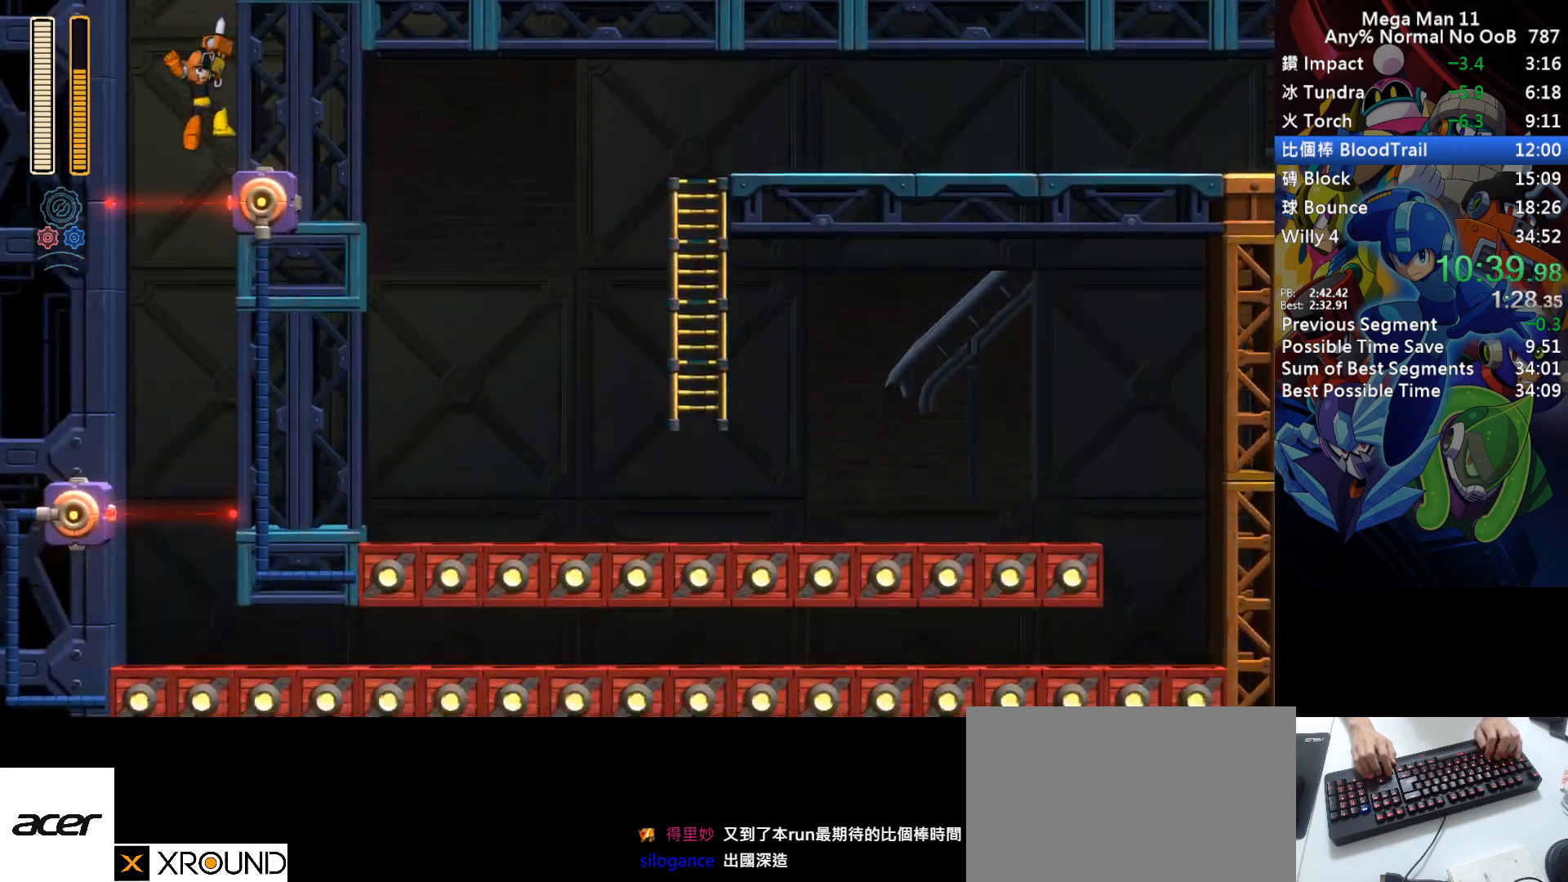
{"keys": ["d", "right"], "events": [[467, "d", "down"]]}
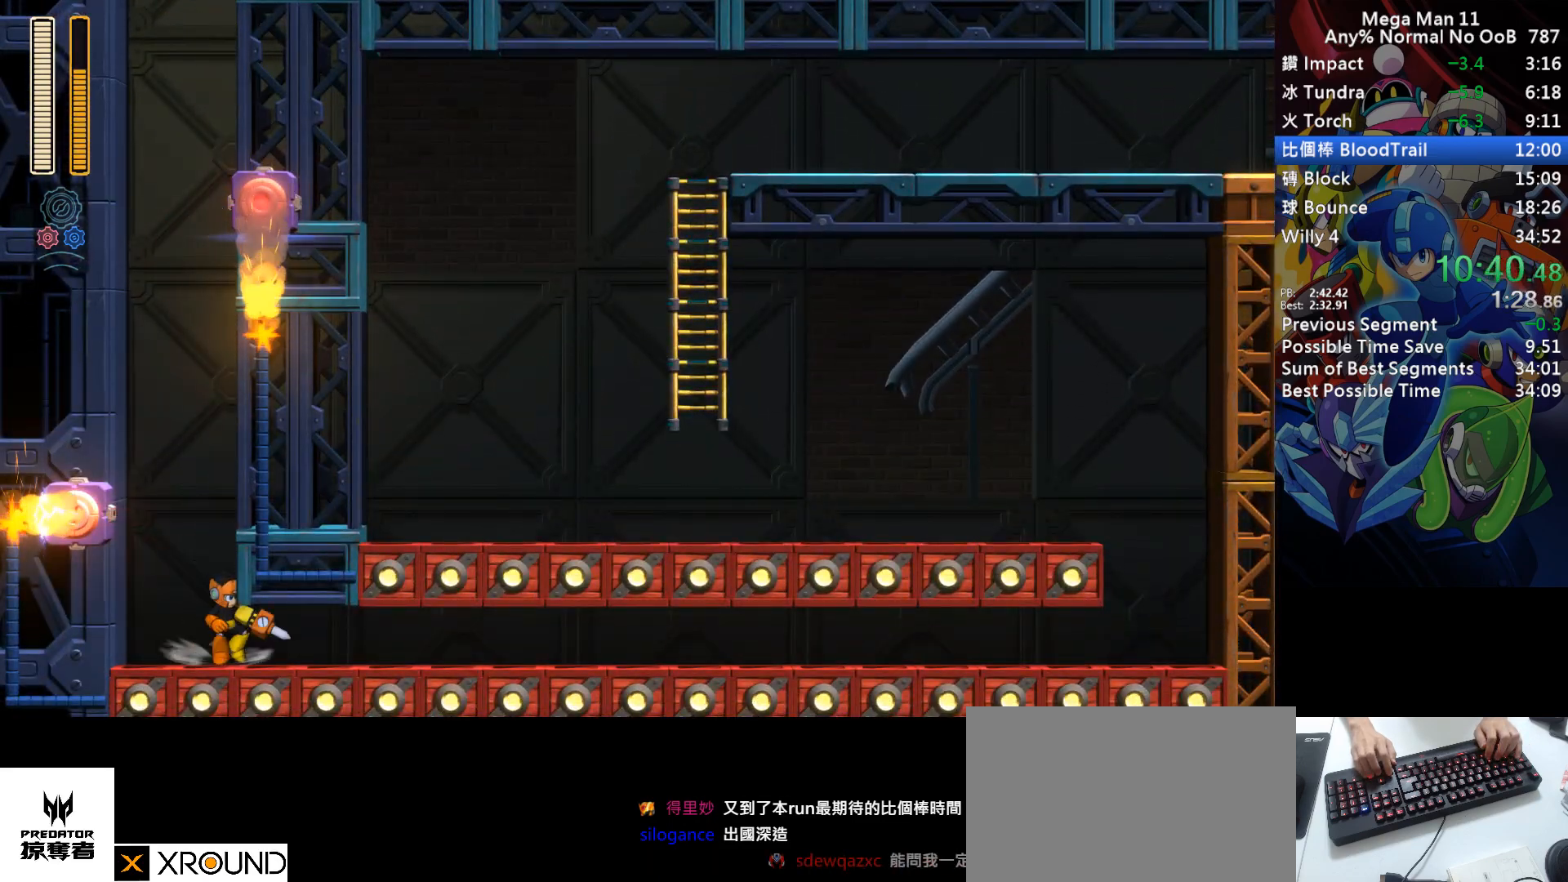
{"keys": [], "events": [[67, "right", "up"], [83, "d", "up"]]}
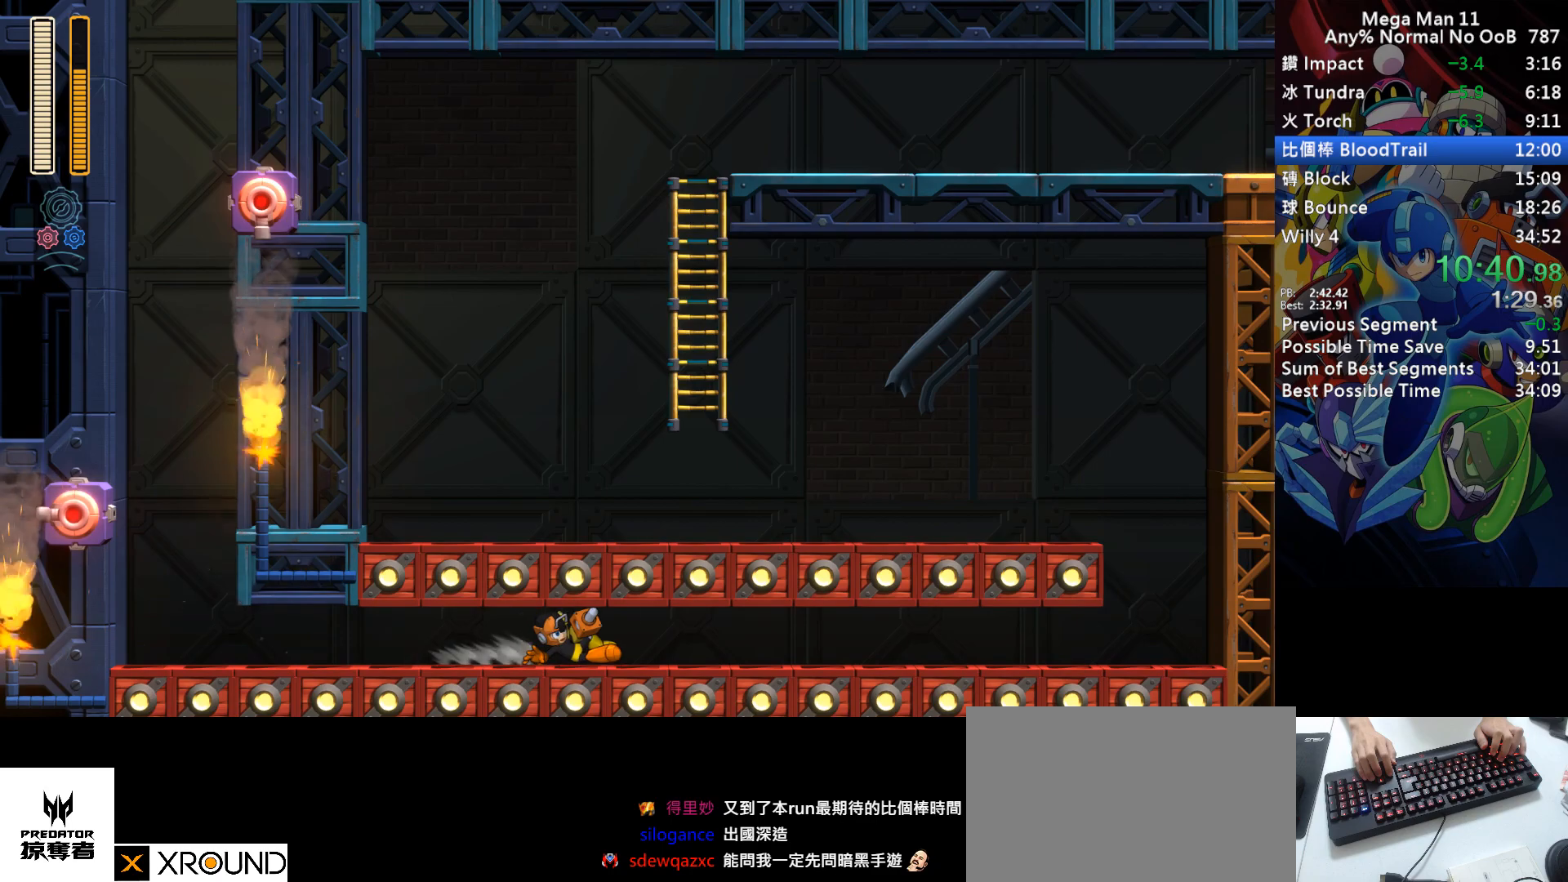
{"keys": [], "events": [[183, "w", "down"], [250, "w", "up"]]}
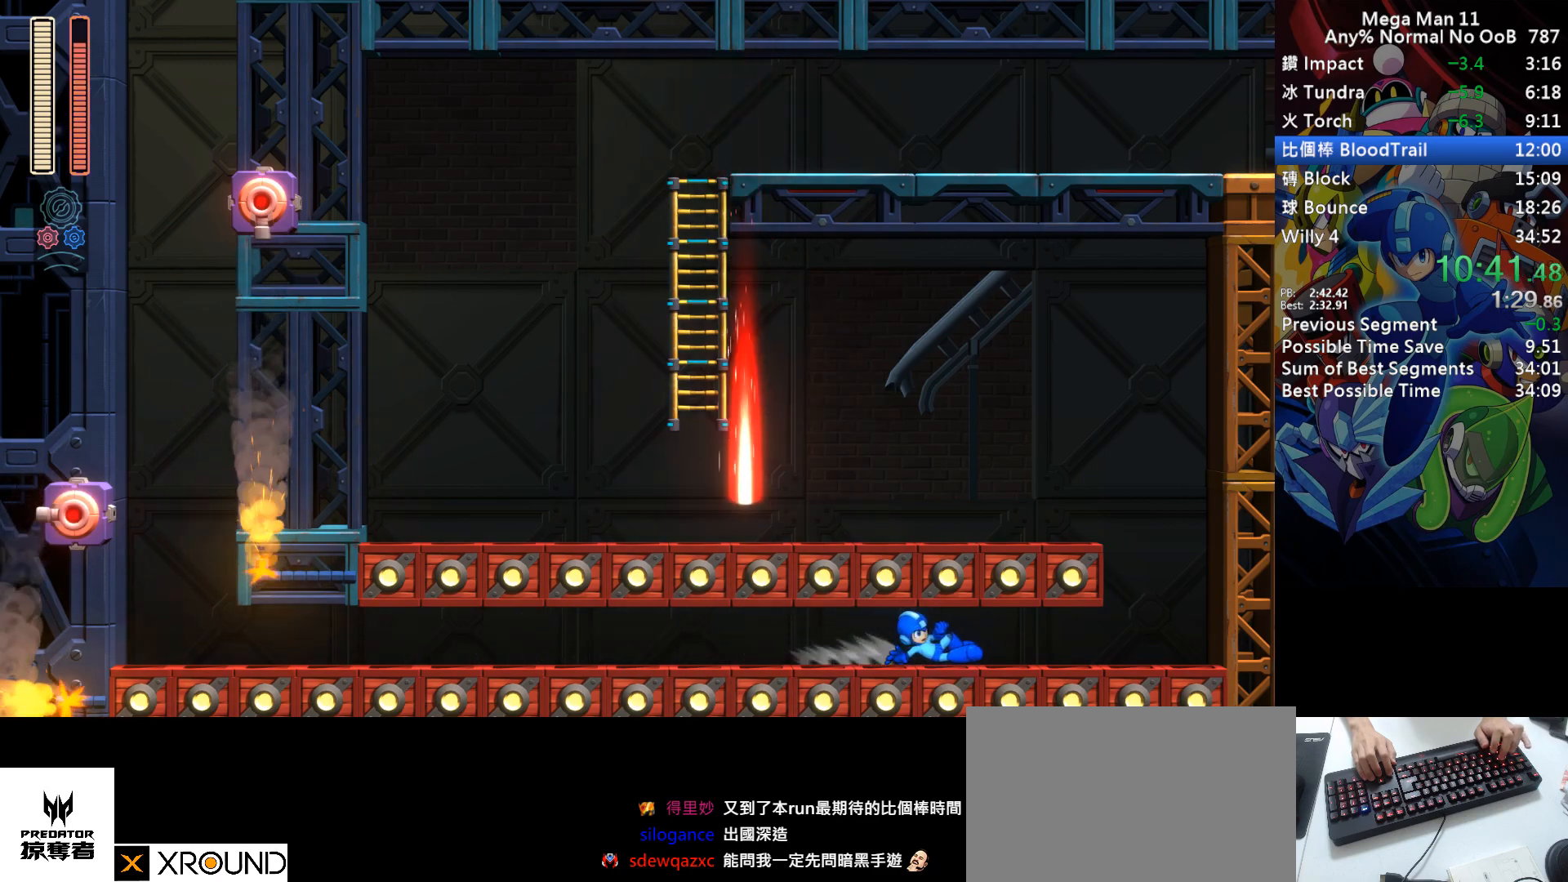
{"keys": ["left", "s"], "events": [[350, "s", "down"], [417, "left", "down"]]}
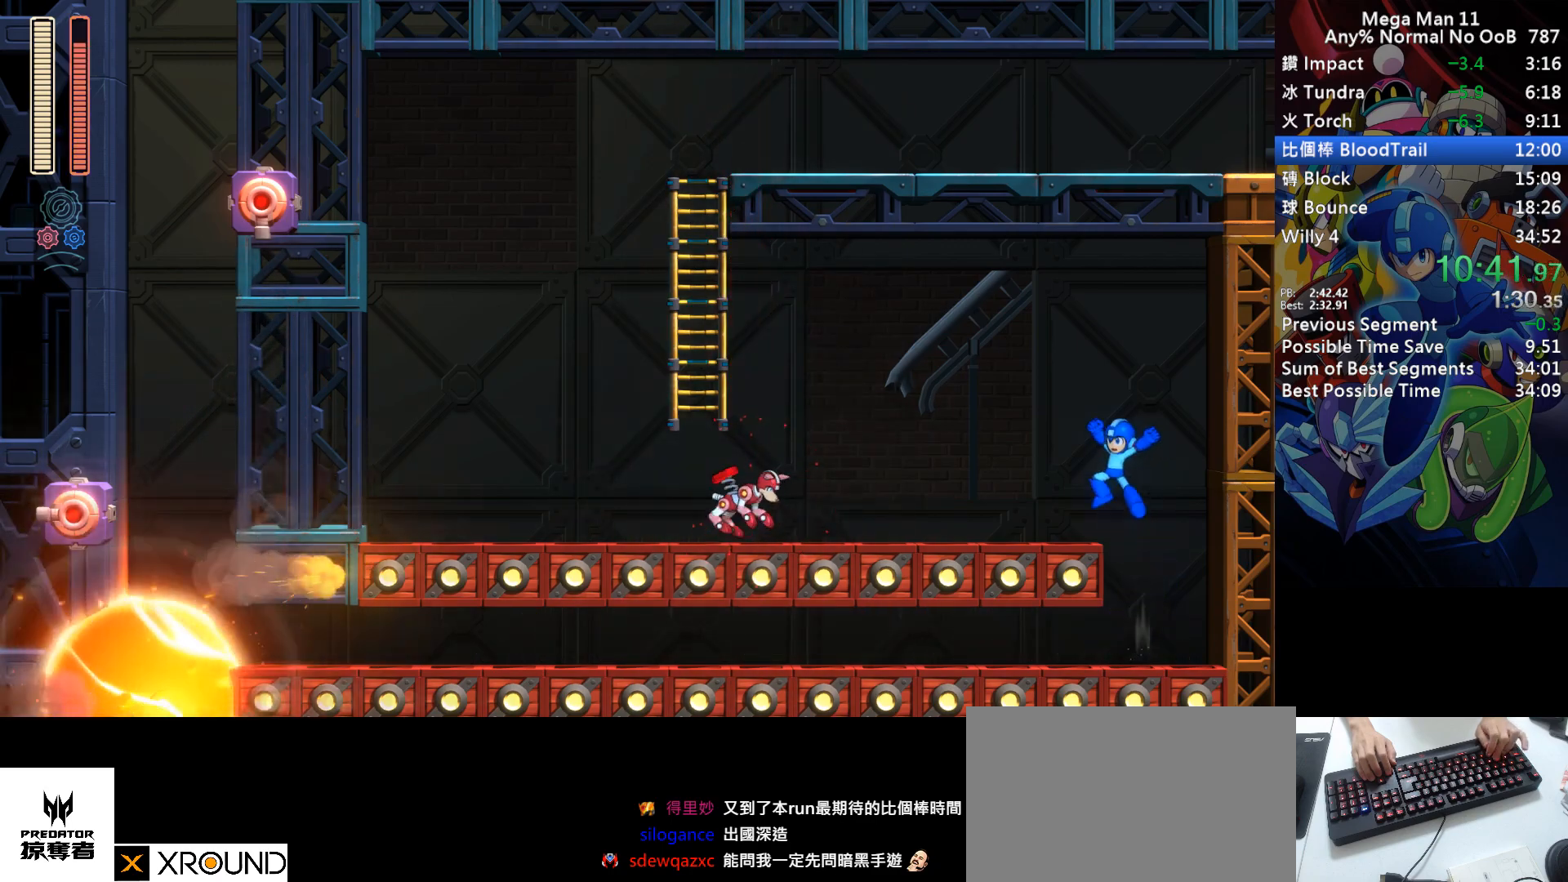
{"keys": ["d", "left"], "events": [[33, "s", "up"], [217, "d", "down"]]}
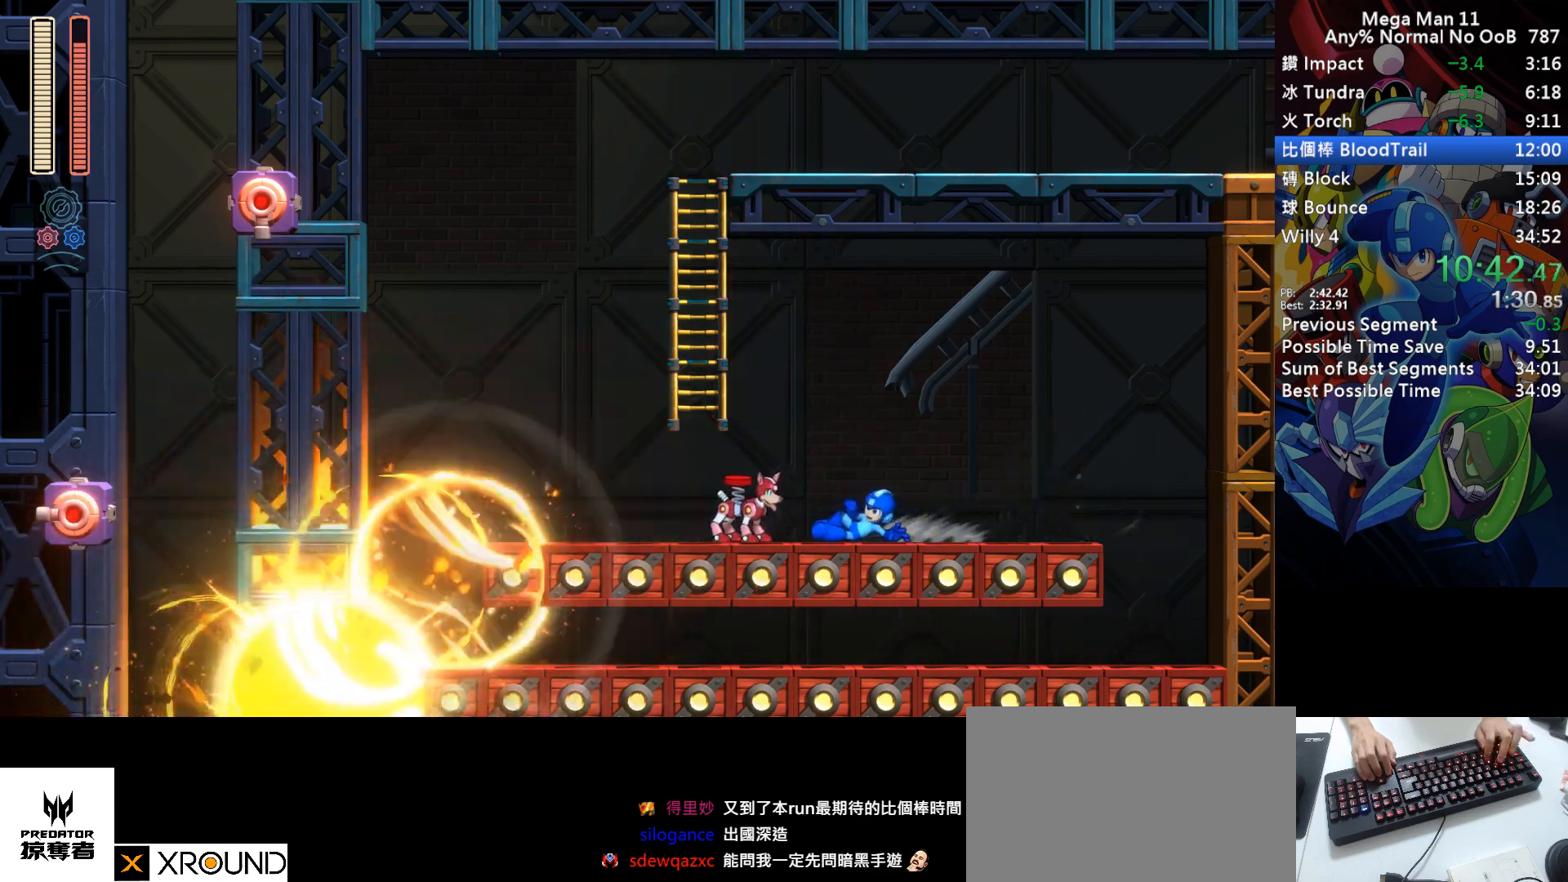
{"keys": ["2", "left"], "events": [[33, "s", "down"], [83, "d", "up"], [100, "s", "up"], [500, "2", "down"]]}
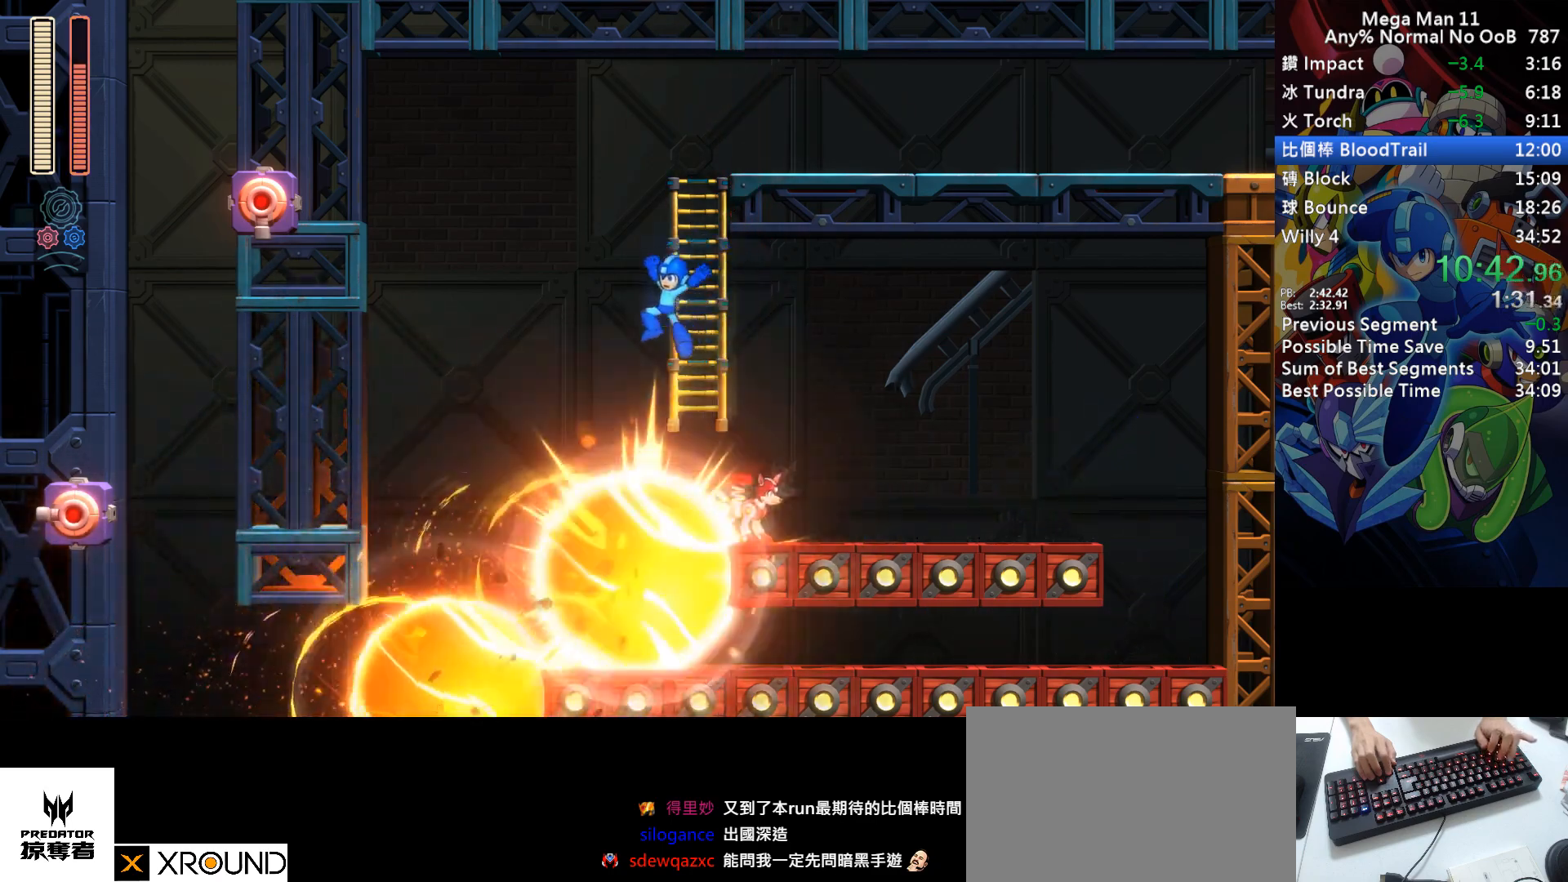
{"keys": ["right", "up"], "events": [[33, "right", "down"], [67, "left", "up"], [100, "2", "up"], [183, "up", "down"]]}
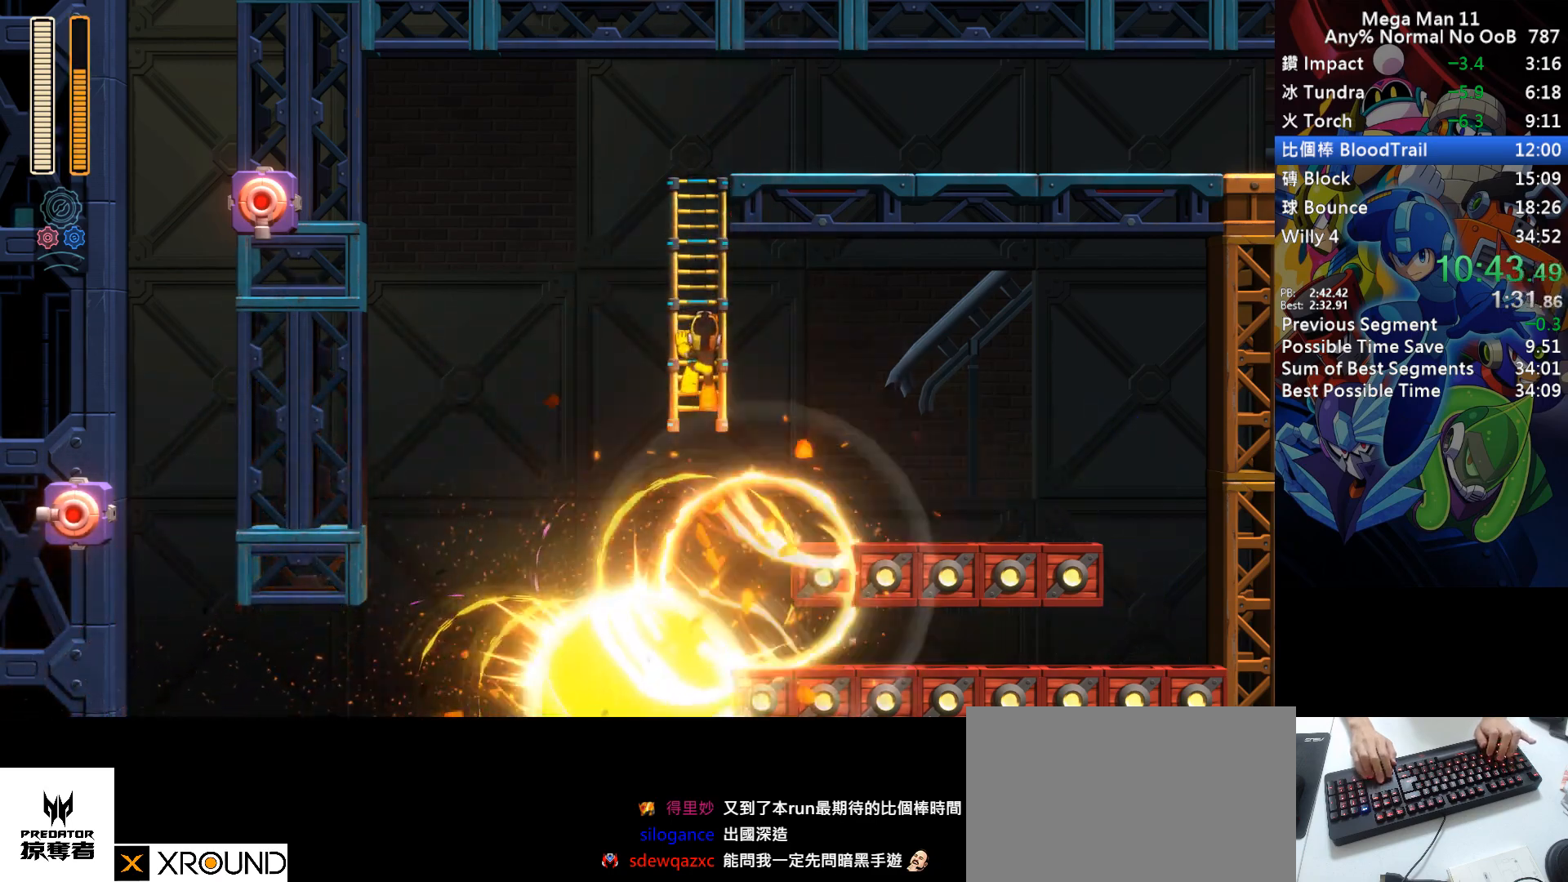
{"keys": ["right", "up"], "events": []}
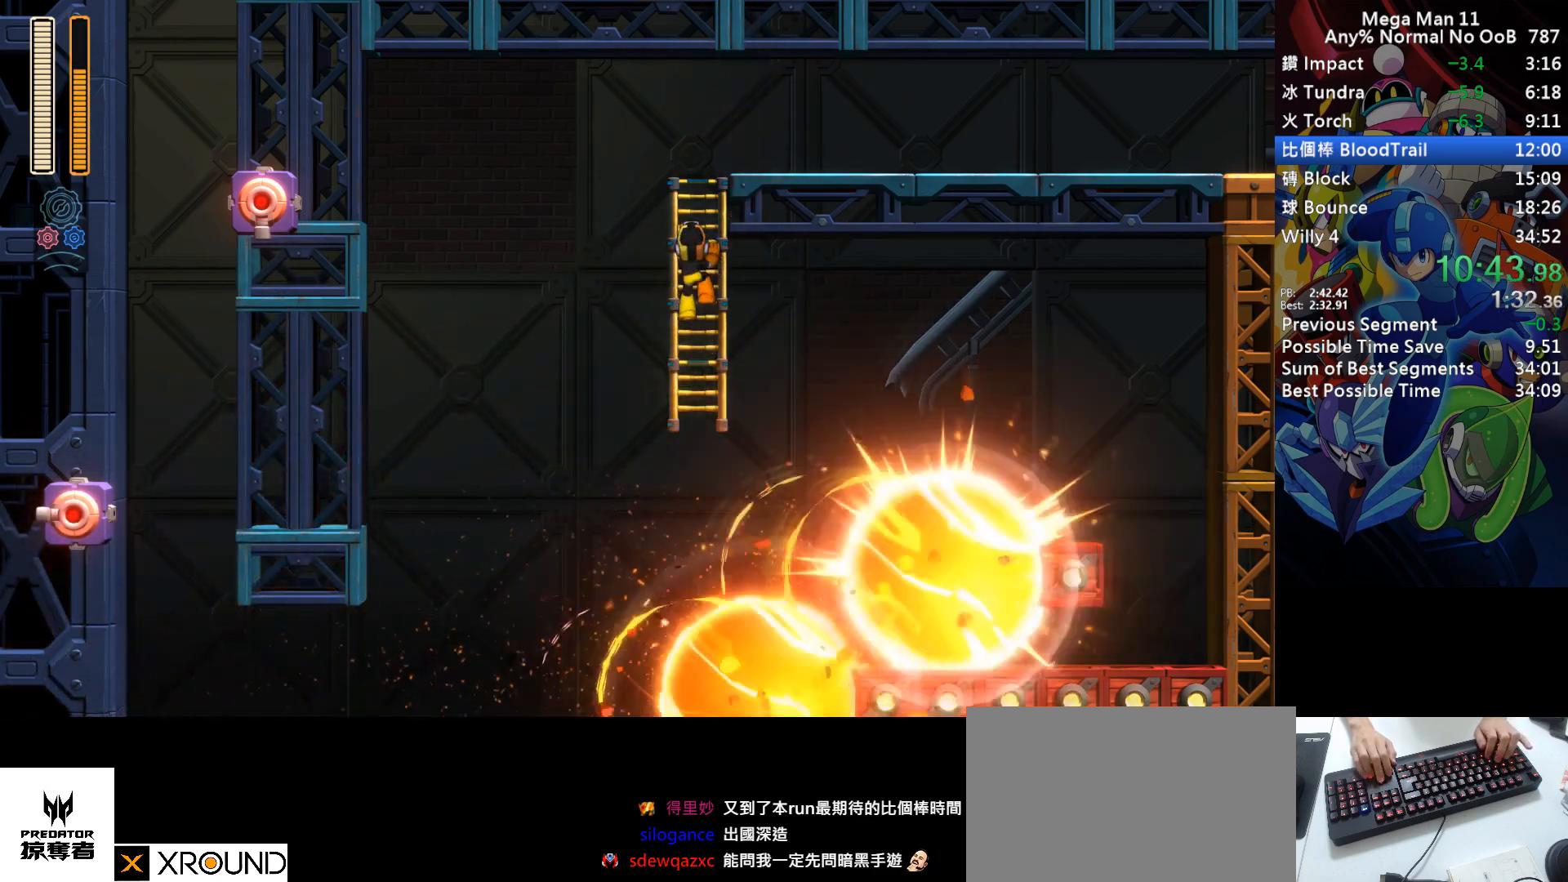
{"keys": ["right", "up"], "events": []}
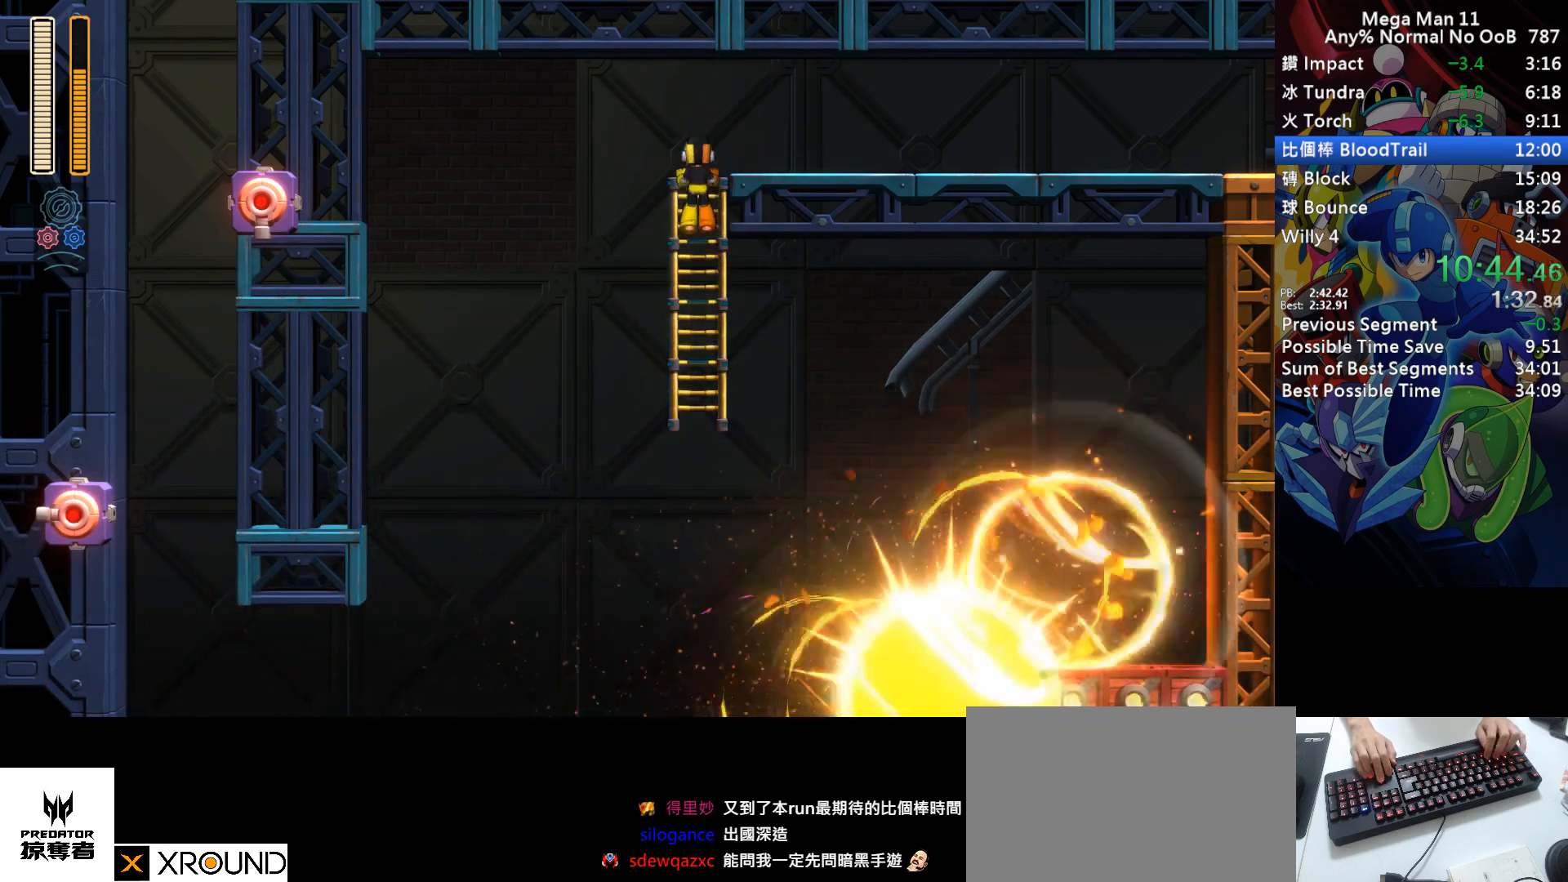
{"keys": ["d", "right"], "events": [[233, "d", "down"], [250, "up", "up"]]}
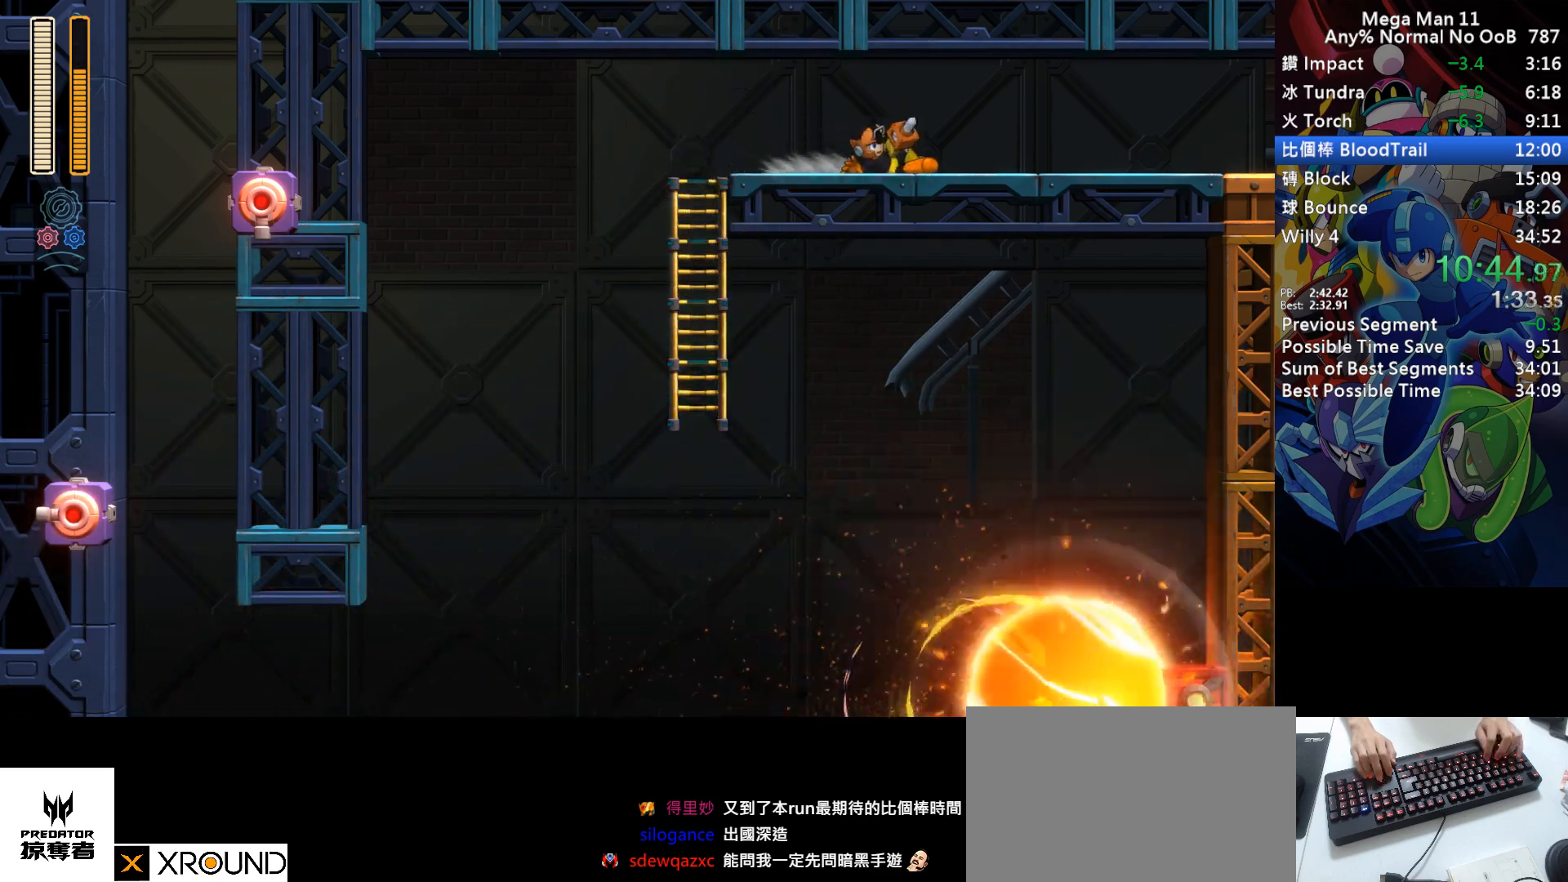
{"keys": ["d", "right"], "events": [[17, "d", "up"], [100, "d", "down"], [383, "d", "up"], [467, "d", "down"]]}
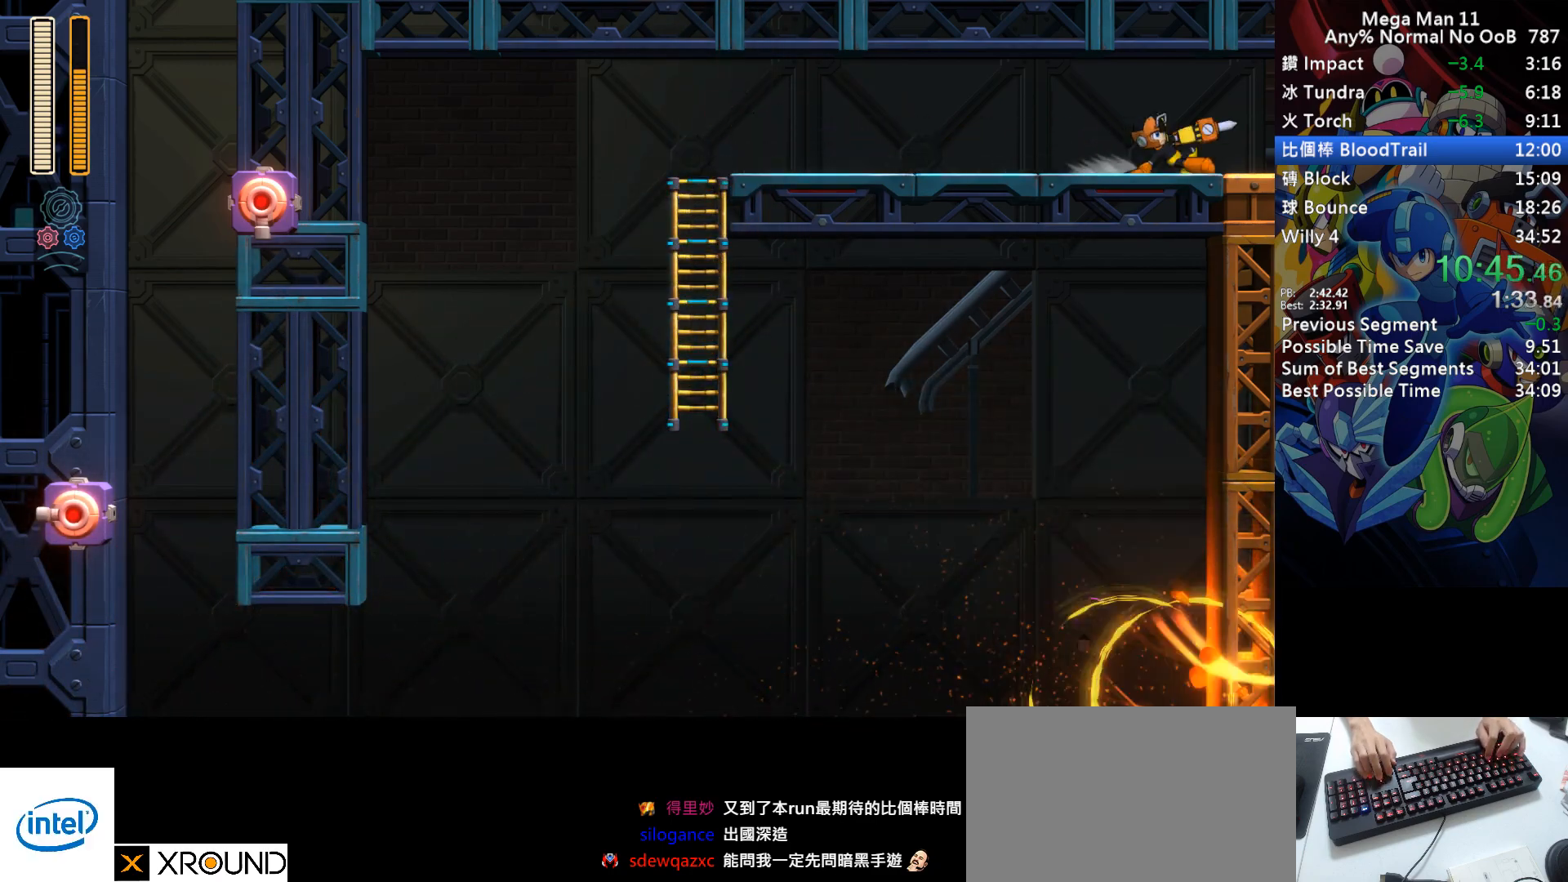
{"keys": ["right"], "events": [[50, "d", "up"], [133, "d", "down"], [200, "d", "up"], [283, "d", "down"], [350, "d", "up"], [417, "d", "down"], [500, "d", "up"]]}
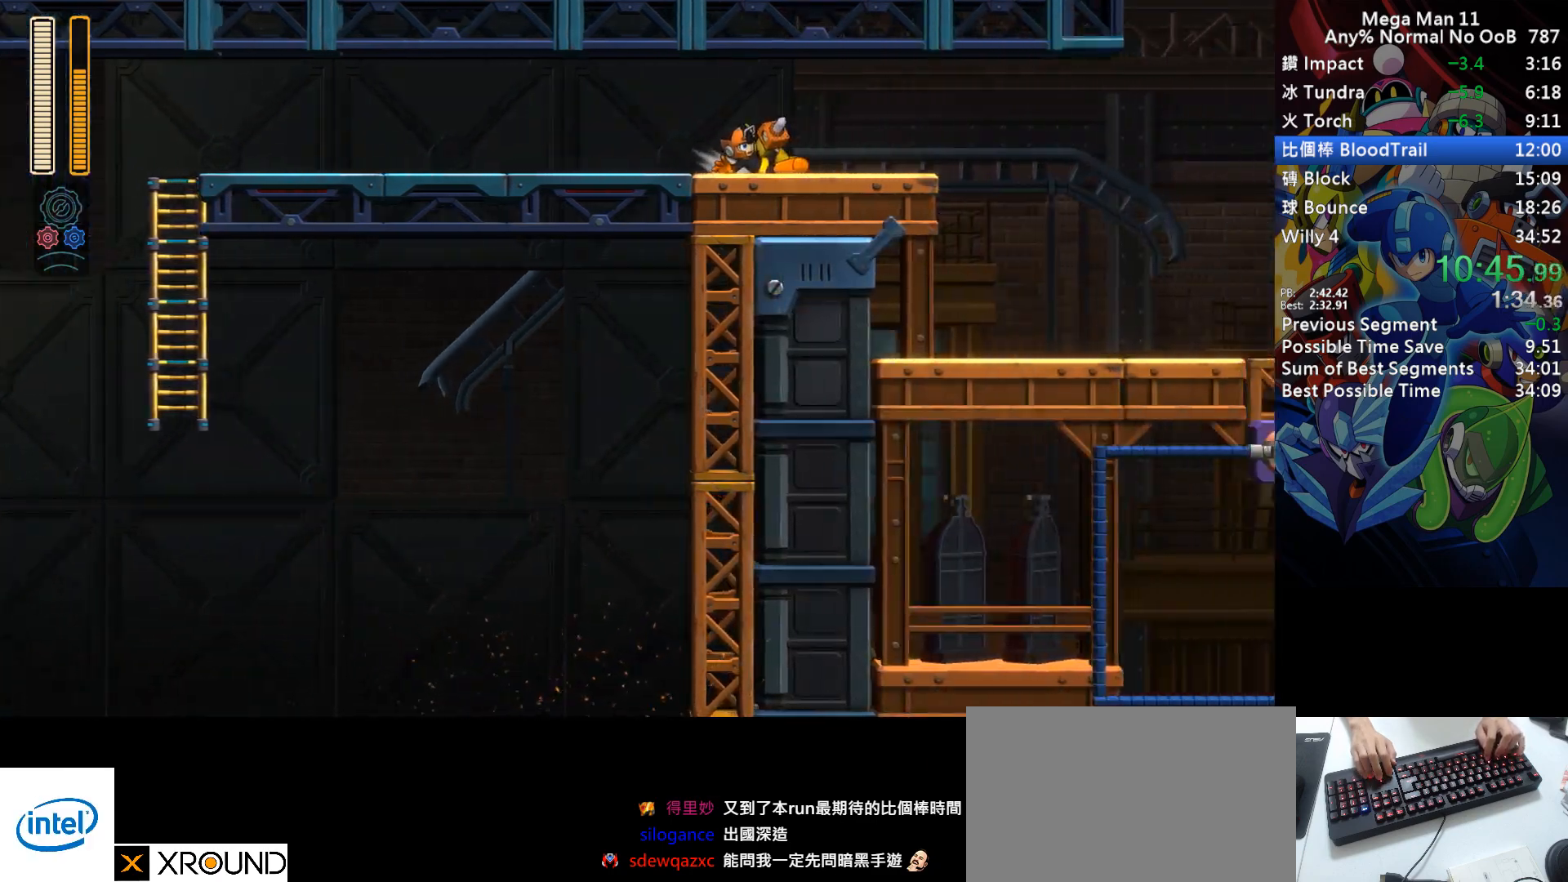
{"keys": ["right"], "events": [[67, "d", "down"], [150, "d", "up"], [233, "d", "down"], [317, "d", "up"], [400, "d", "down"], [500, "d", "up"]]}